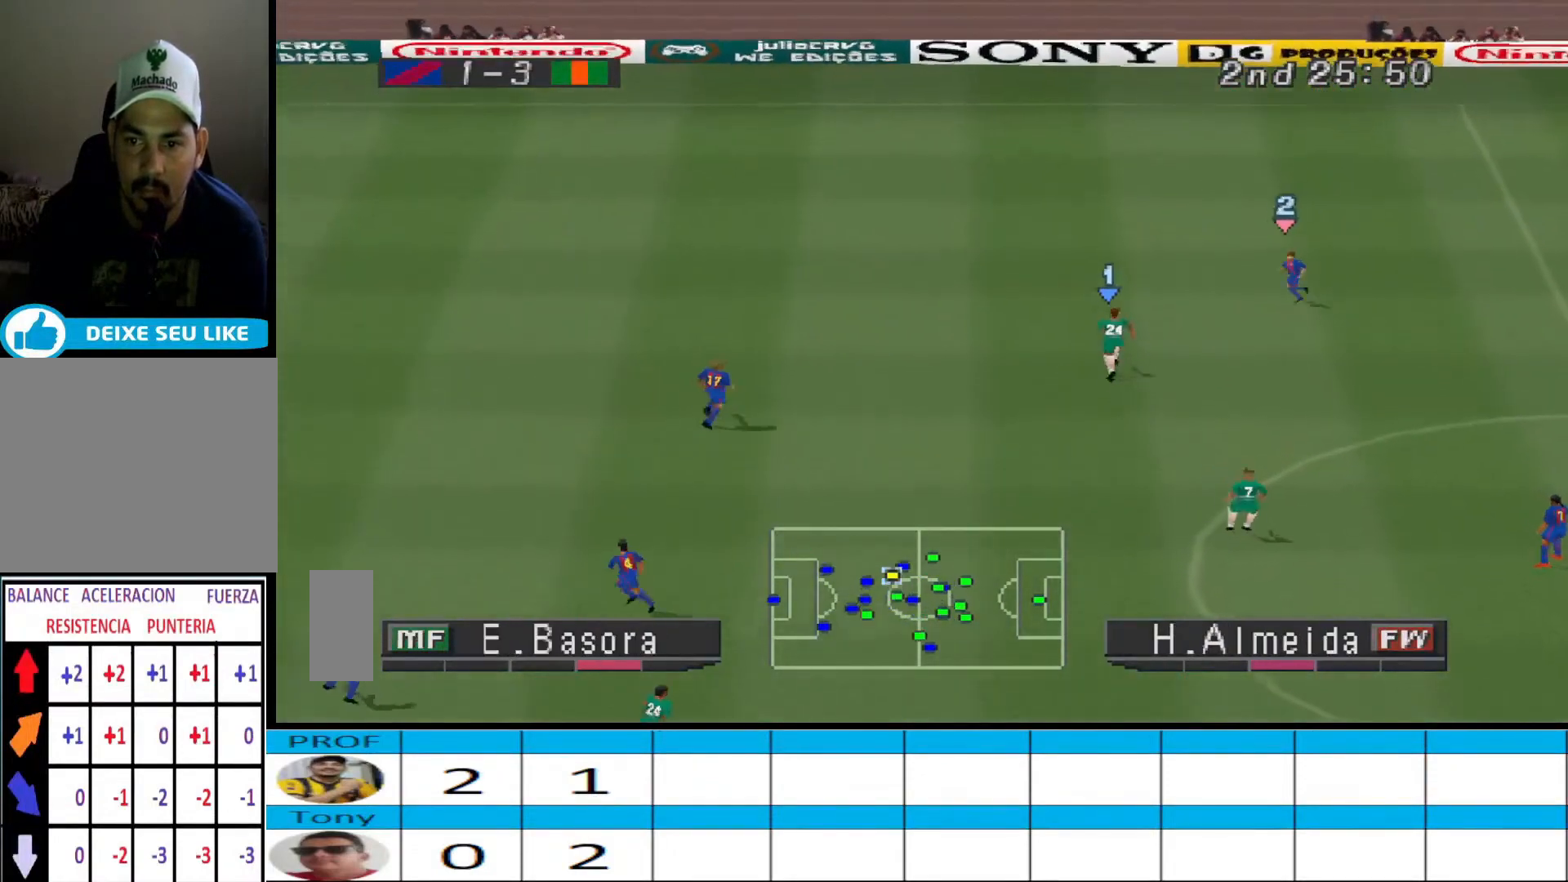
Gameplay with a controller (PlayStation layout); each line is a JSON object with the inputs held at the frame after it. "events" lists button and stick changes between this image and that frame as [ms after this image, input, new state], when the widget could be followed in between. Not read: left_stick right_stick.
{"buttons": ["CROSS", "DPAD_DOWN"], "events": [[500, "CROSS", "down"]]}
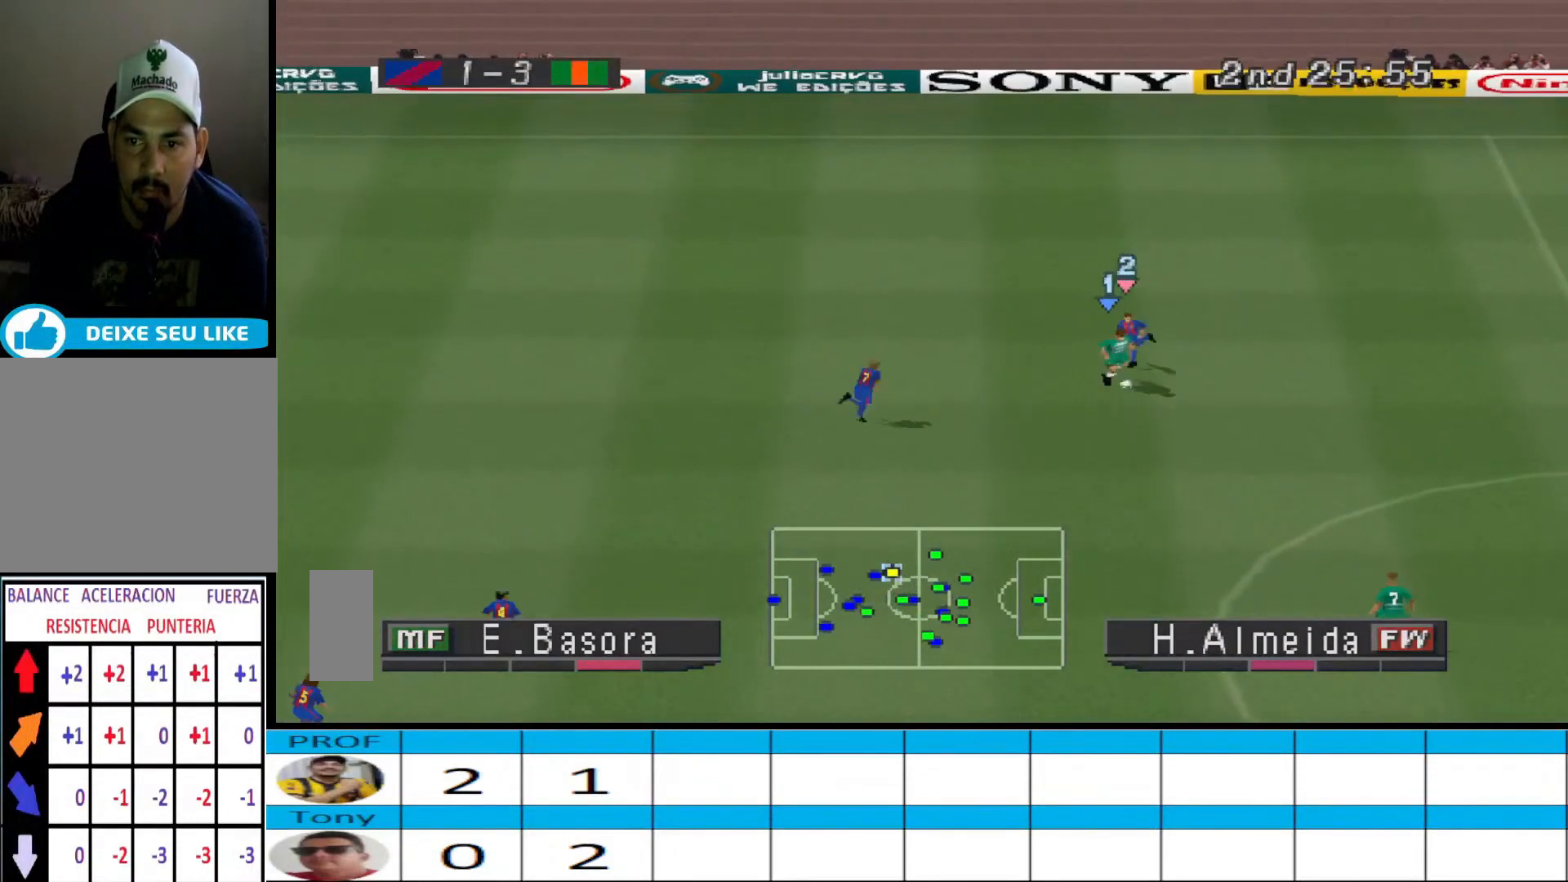
{"buttons": ["DPAD_LEFT"], "events": [[200, "CROSS", "up"], [433, "DPAD_DOWN", "up"], [433, "DPAD_LEFT", "down"]]}
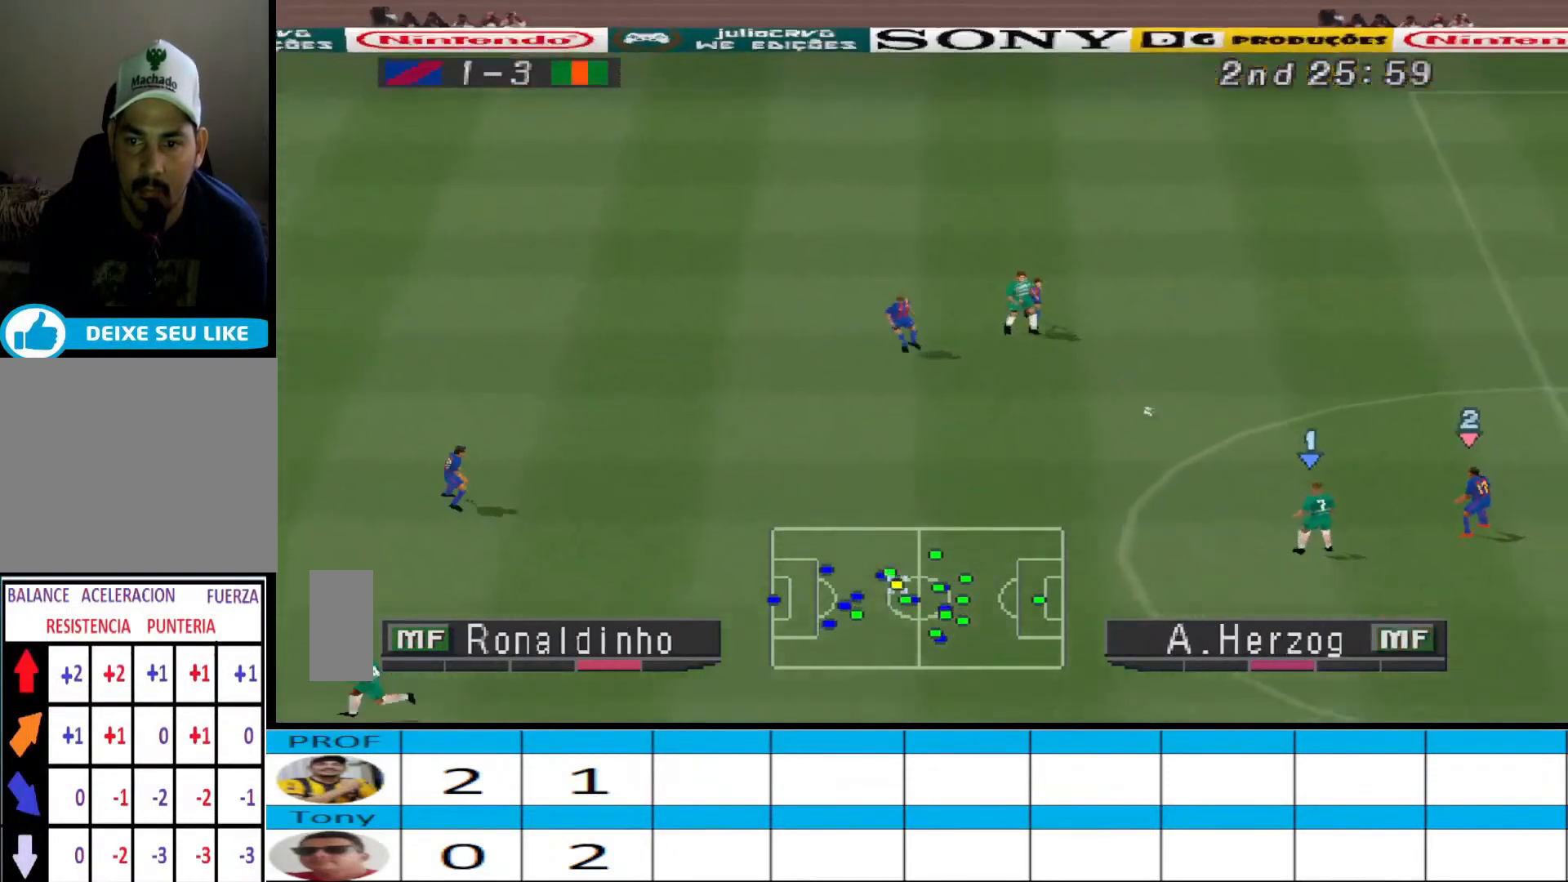
{"buttons": ["DPAD_LEFT"], "events": []}
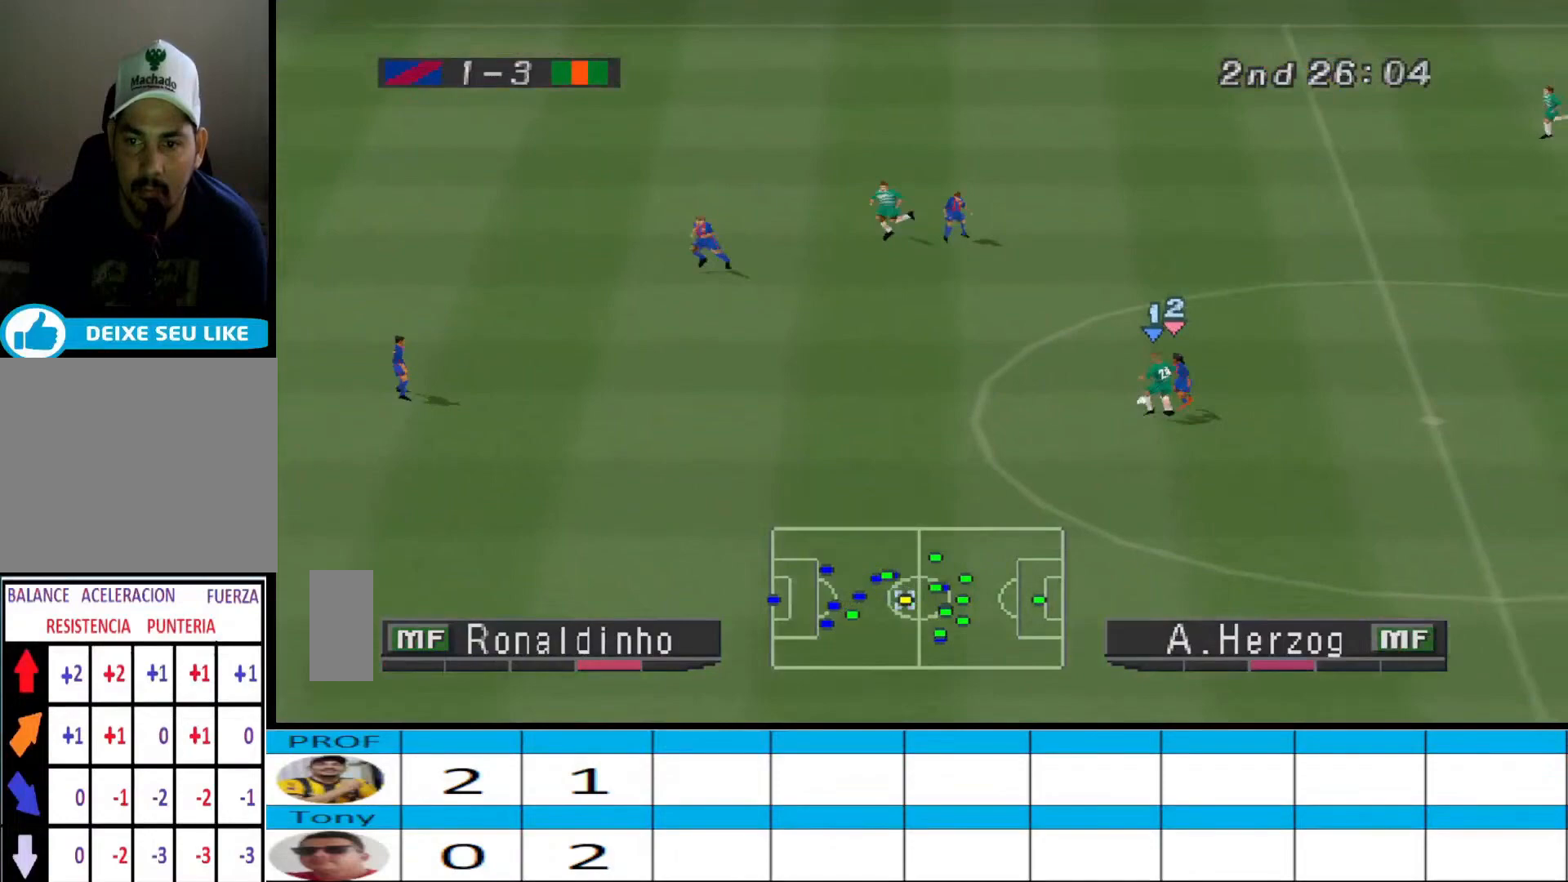
{"buttons": ["DPAD_DOWN", "DPAD_LEFT"], "events": [[133, "DPAD_DOWN", "down"]]}
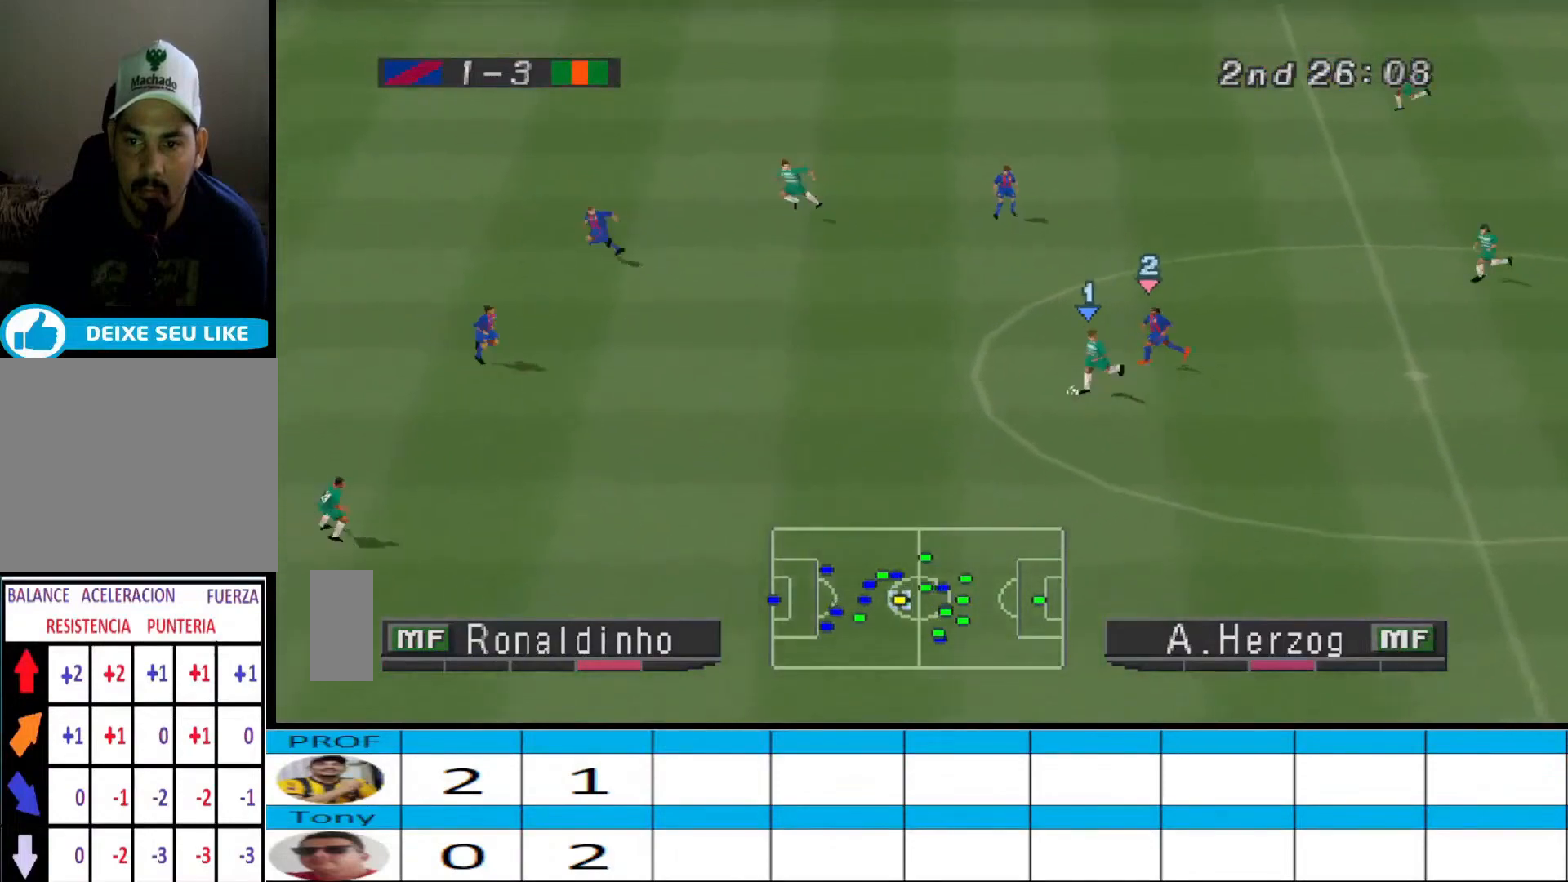
{"buttons": ["DPAD_DOWN"], "events": [[233, "DPAD_LEFT", "up"]]}
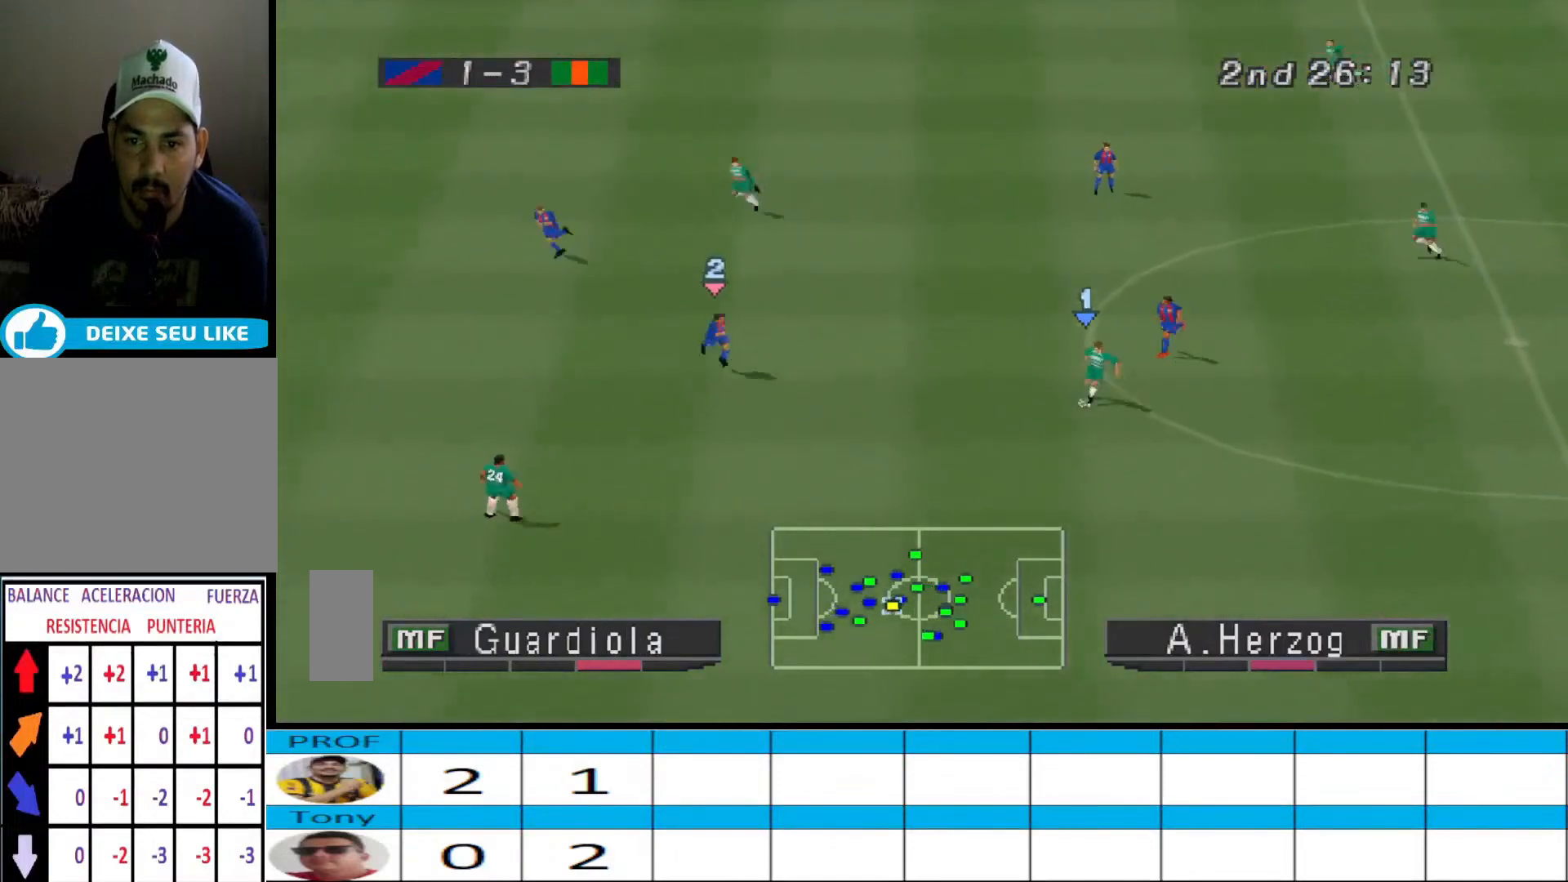
{"buttons": ["CROSS", "DPAD_DOWN", "DPAD_LEFT"], "events": [[67, "DPAD_LEFT", "down"], [333, "CROSS", "down"]]}
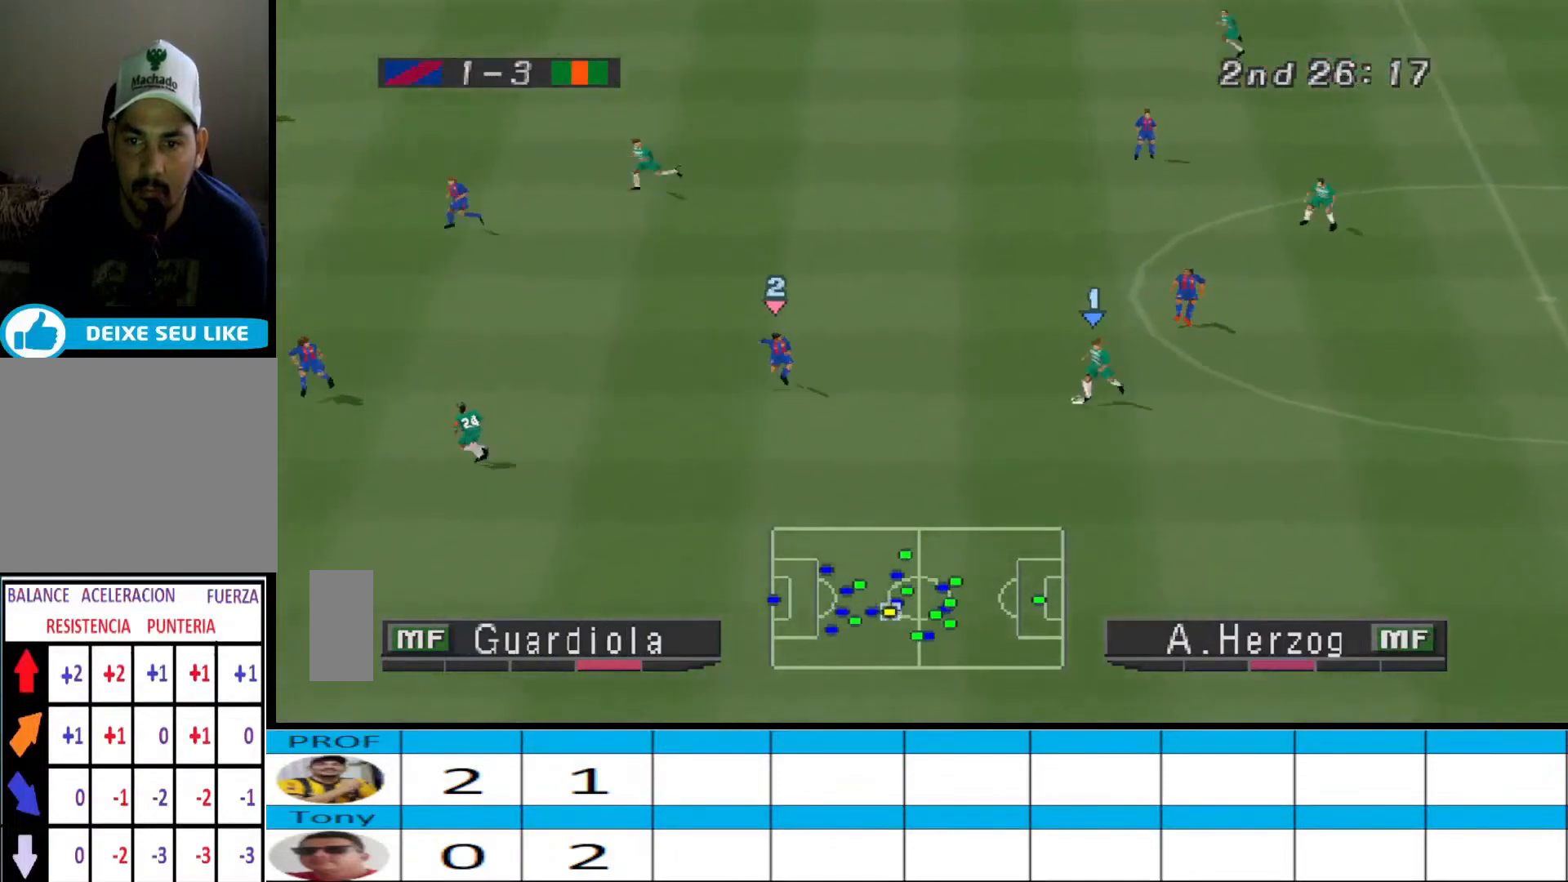
{"buttons": ["DPAD_UP"], "events": [[67, "DPAD_LEFT", "up"], [133, "CROSS", "up"], [333, "DPAD_RIGHT", "down"], [367, "DPAD_DOWN", "up"], [400, "DPAD_RIGHT", "up"], [400, "DPAD_UP", "down"]]}
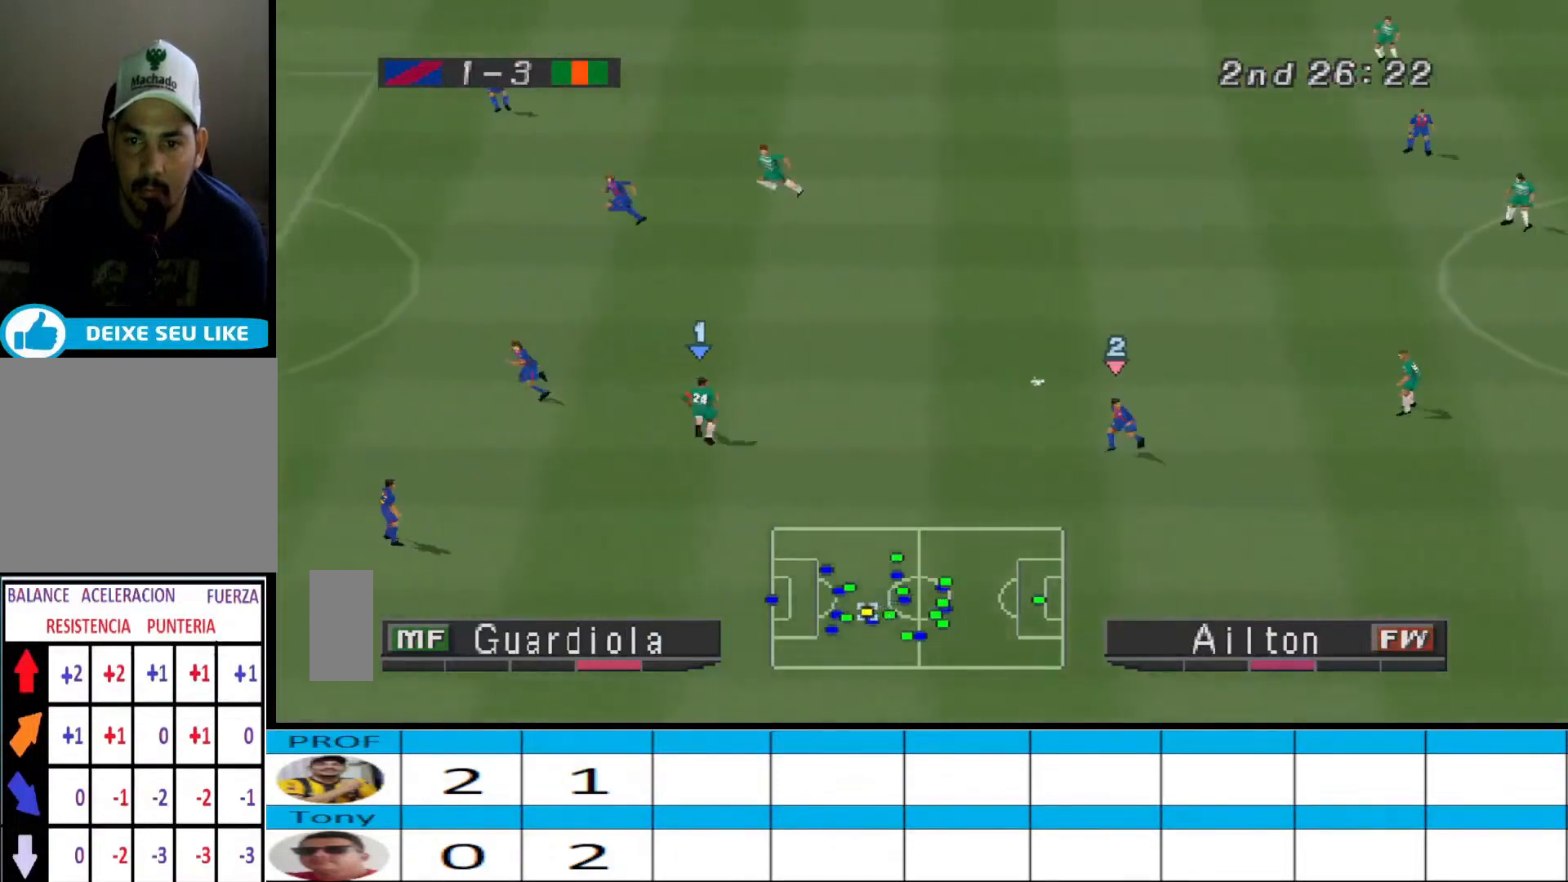
{"buttons": ["DPAD_UP"], "events": [[33, "DPAD_RIGHT", "down"], [167, "DPAD_RIGHT", "up"]]}
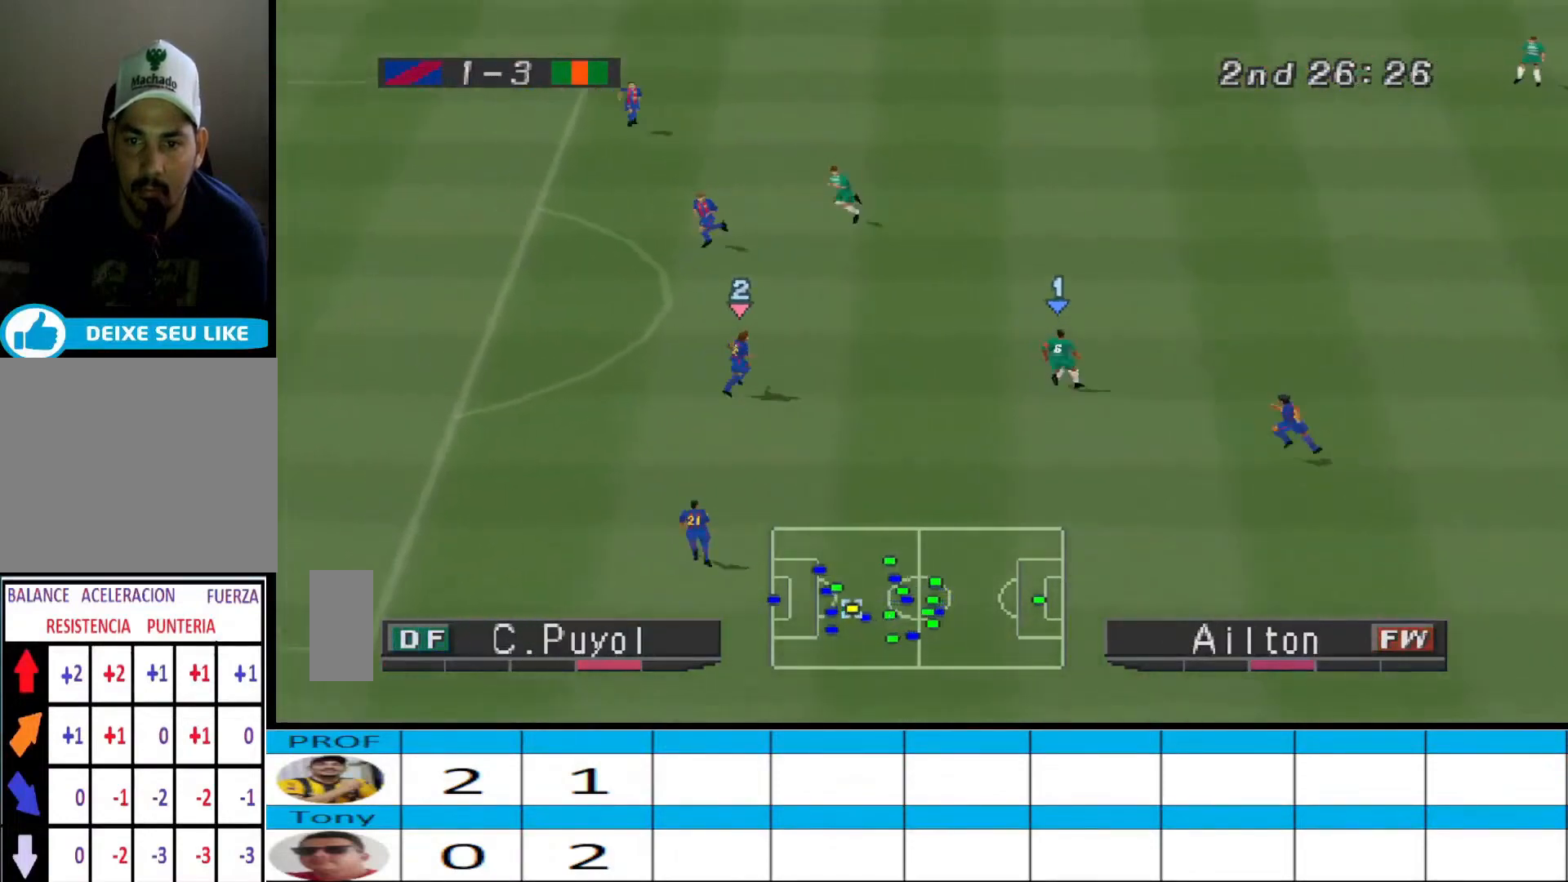
{"buttons": ["CROSS", "DPAD_UP", "DPAD_LEFT"], "events": [[33, "DPAD_LEFT", "down"], [367, "CROSS", "down"]]}
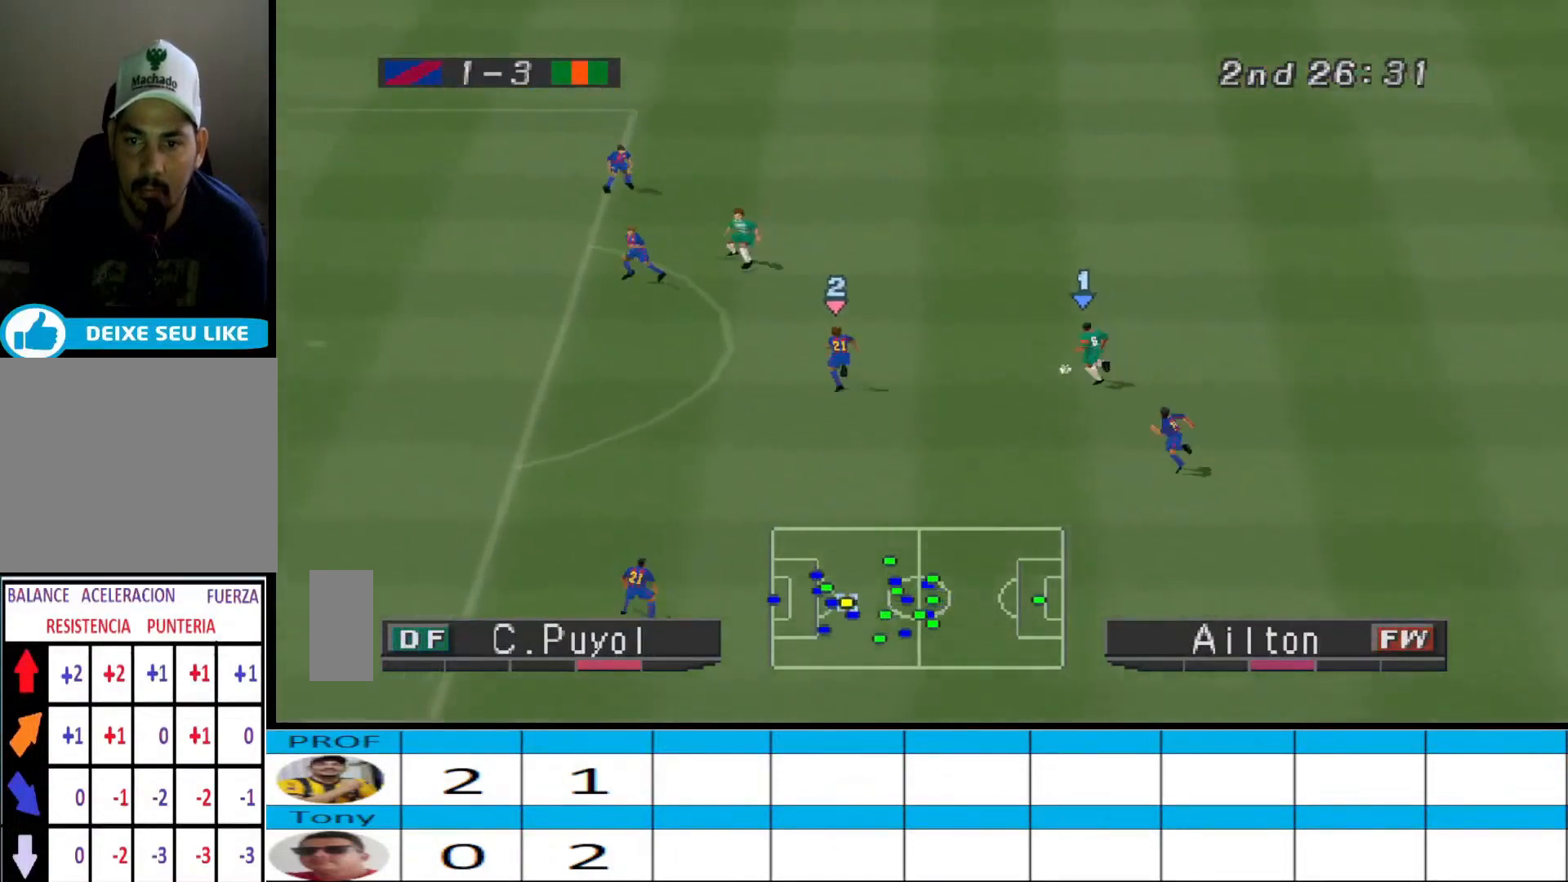
{"buttons": ["DPAD_UP"], "events": [[100, "CROSS", "up"], [133, "DPAD_LEFT", "up"], [167, "DPAD_RIGHT", "down"], [167, "DPAD_UP", "up"], [433, "DPAD_UP", "down"], [500, "DPAD_RIGHT", "up"]]}
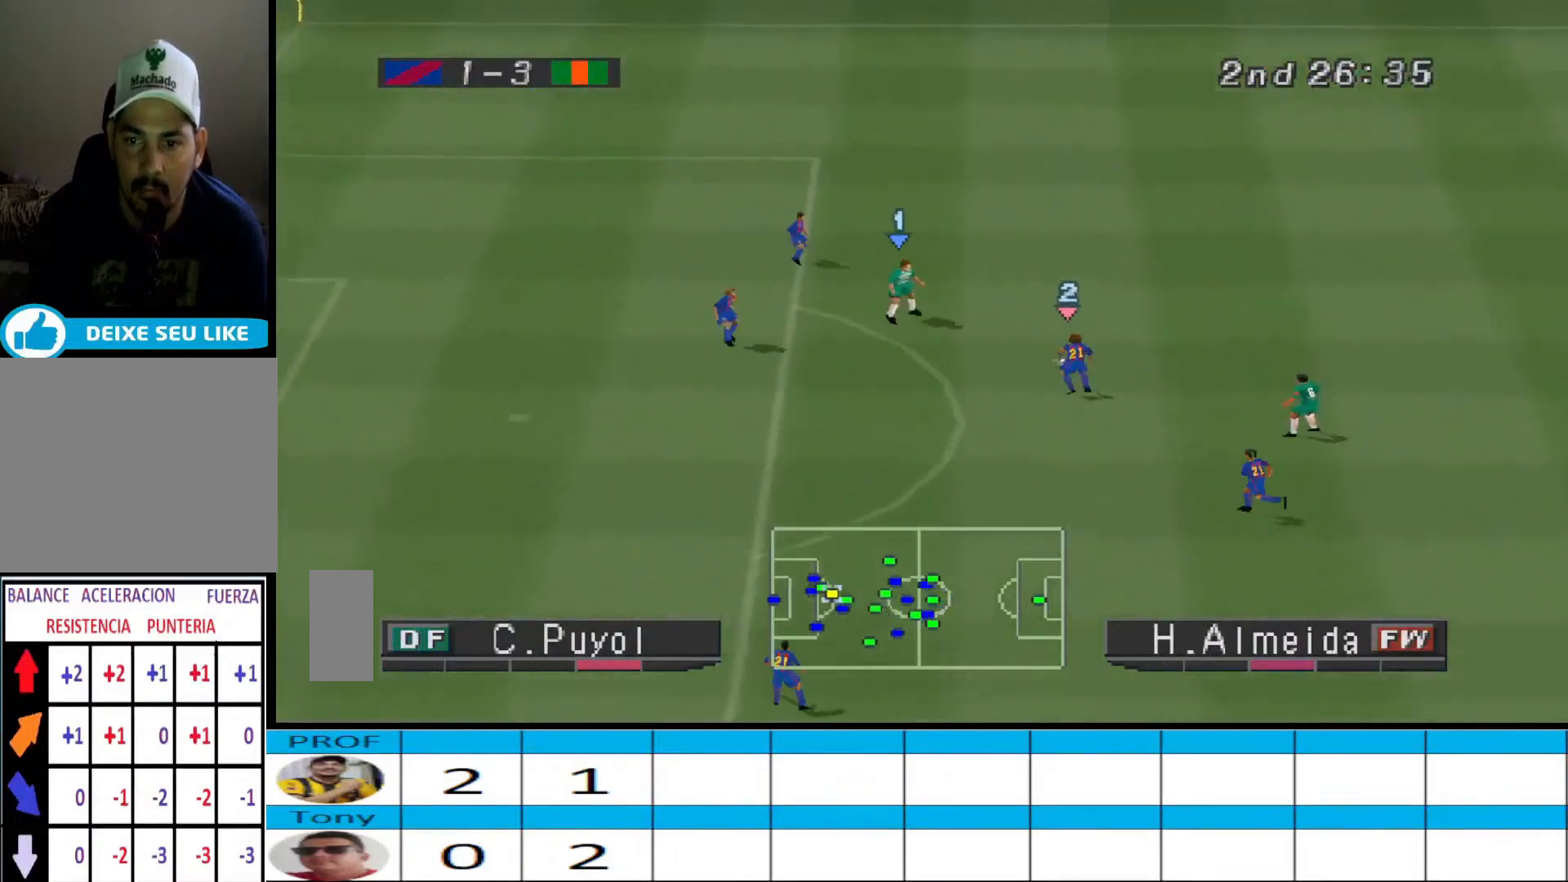
{"buttons": ["DPAD_UP", "DPAD_RIGHT"], "events": [[33, "DPAD_RIGHT", "down"], [333, "DPAD_UP", "up"], [400, "DPAD_UP", "down"]]}
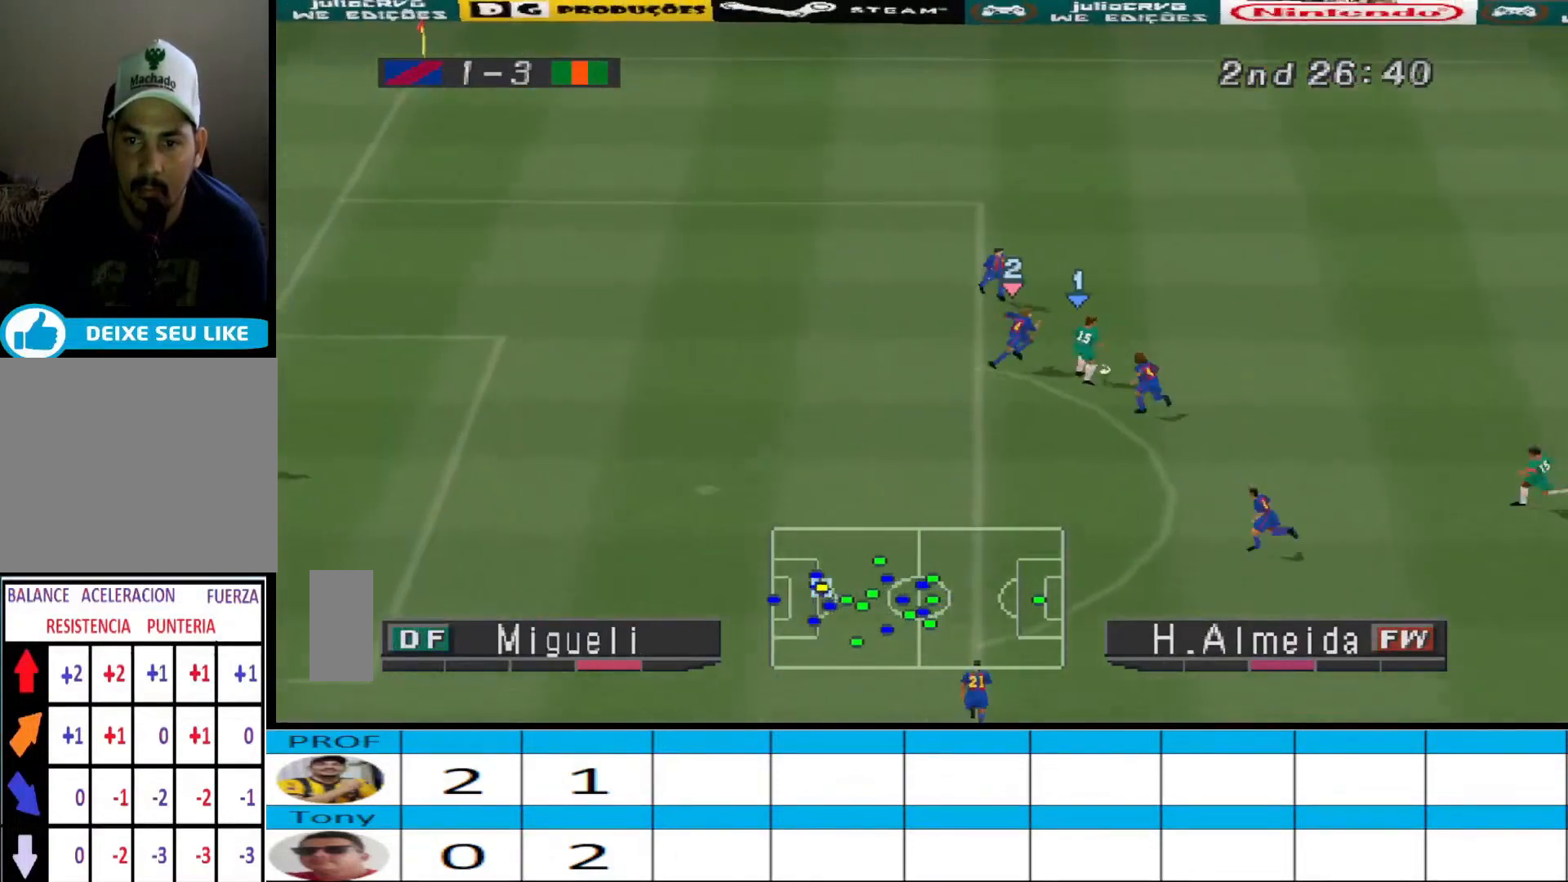
{"buttons": ["DPAD_DOWN", "DPAD_RIGHT"], "events": [[133, "DPAD_UP", "up"], [400, "DPAD_DOWN", "down"]]}
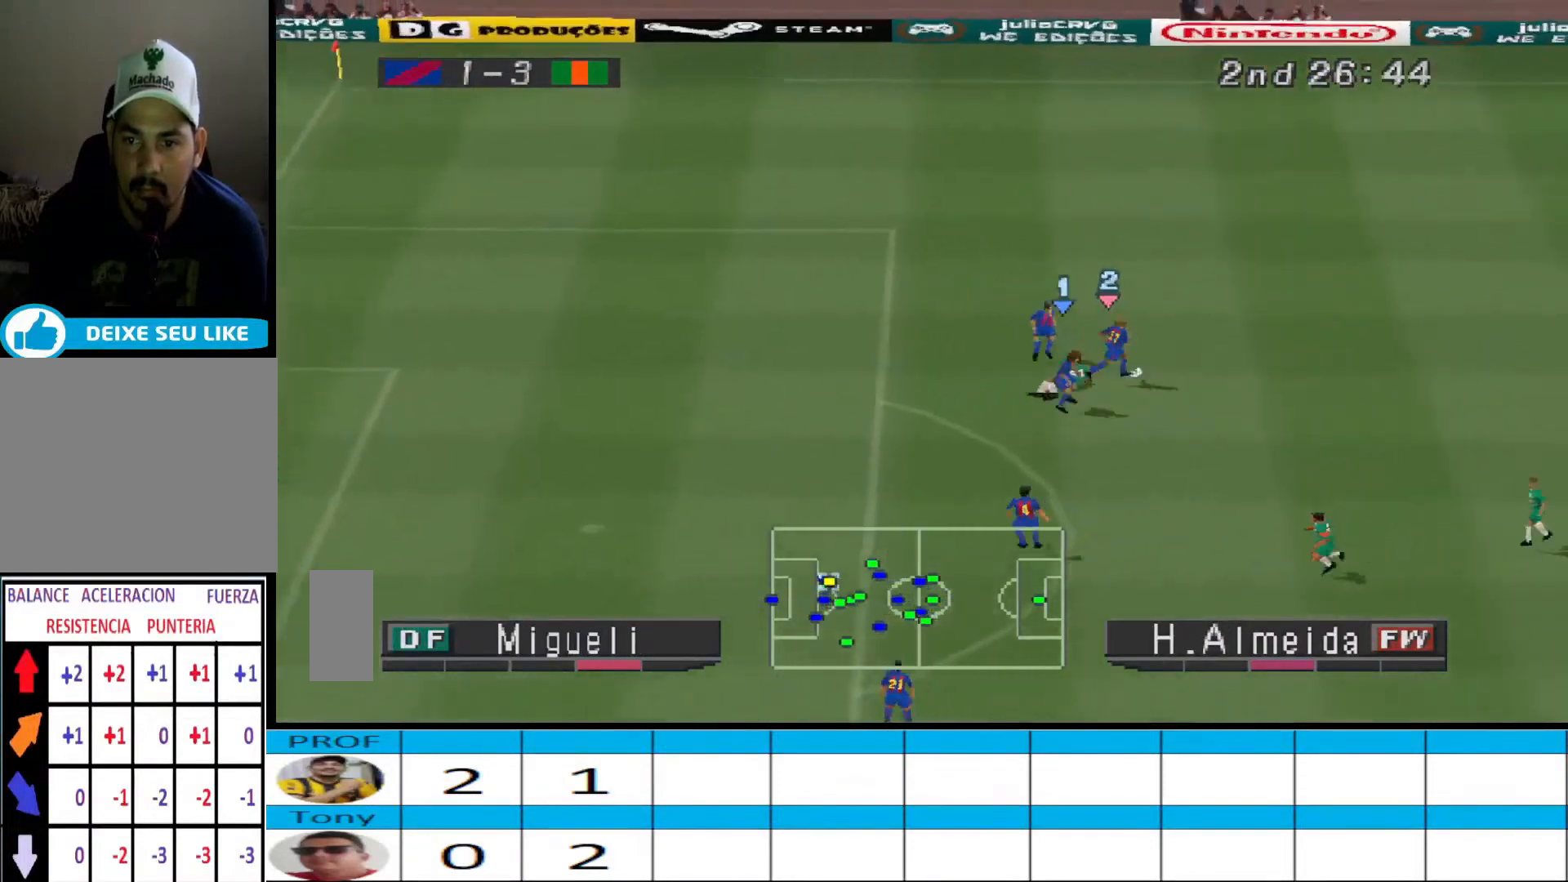
{"buttons": ["CROSS", "R1"], "events": [[133, "DPAD_DOWN", "up"], [133, "L1", "down"], [200, "CROSS", "down"], [200, "R1", "down"], [267, "DPAD_RIGHT", "up"], [267, "L1", "up"]]}
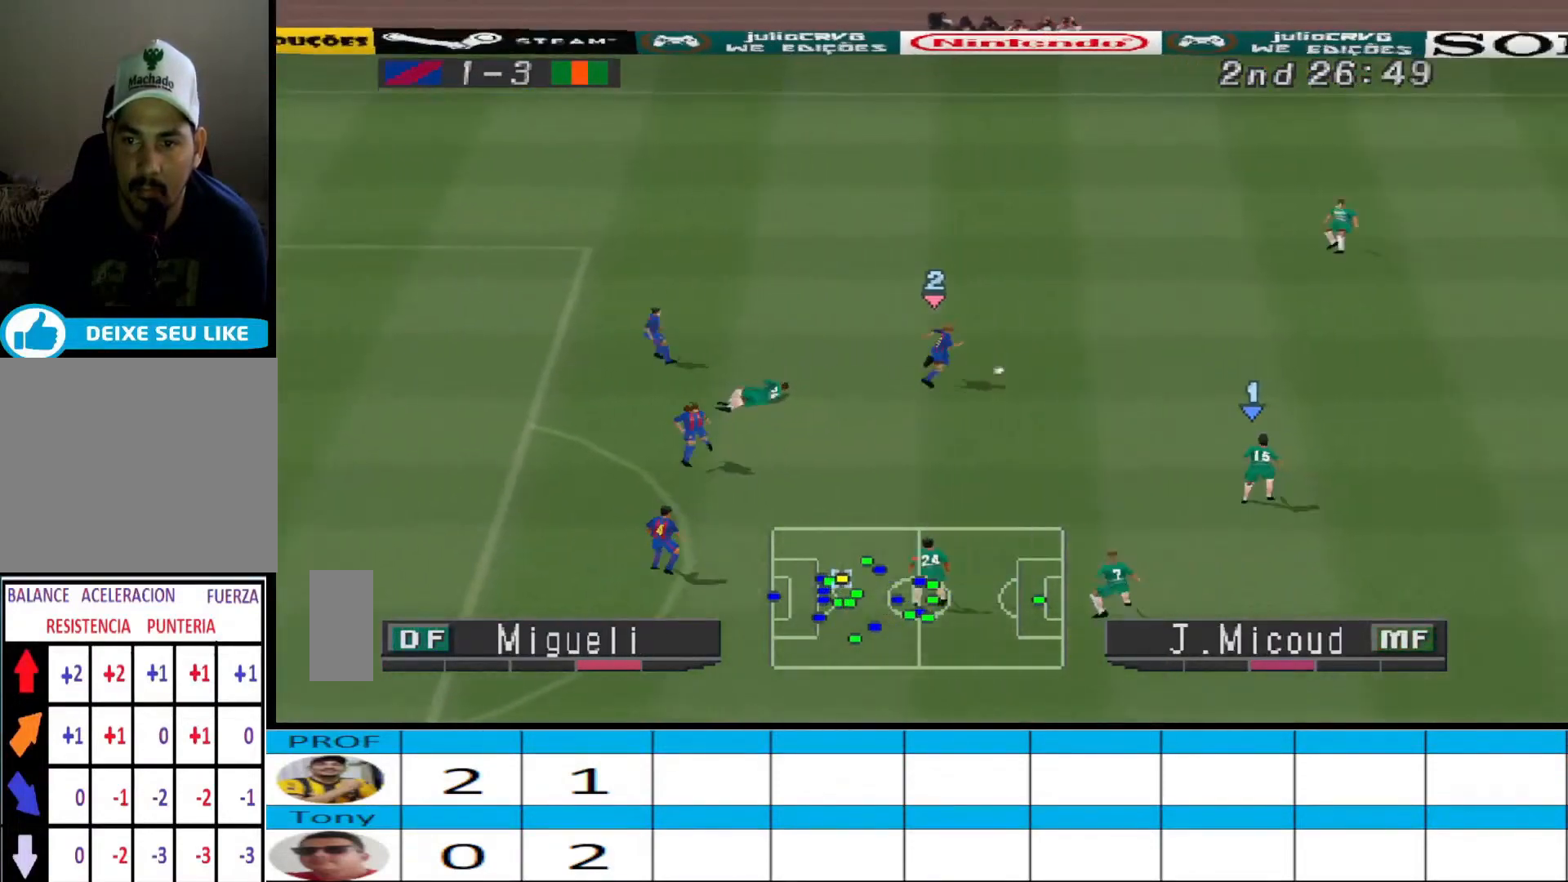
{"buttons": ["CROSS", "R1"], "events": []}
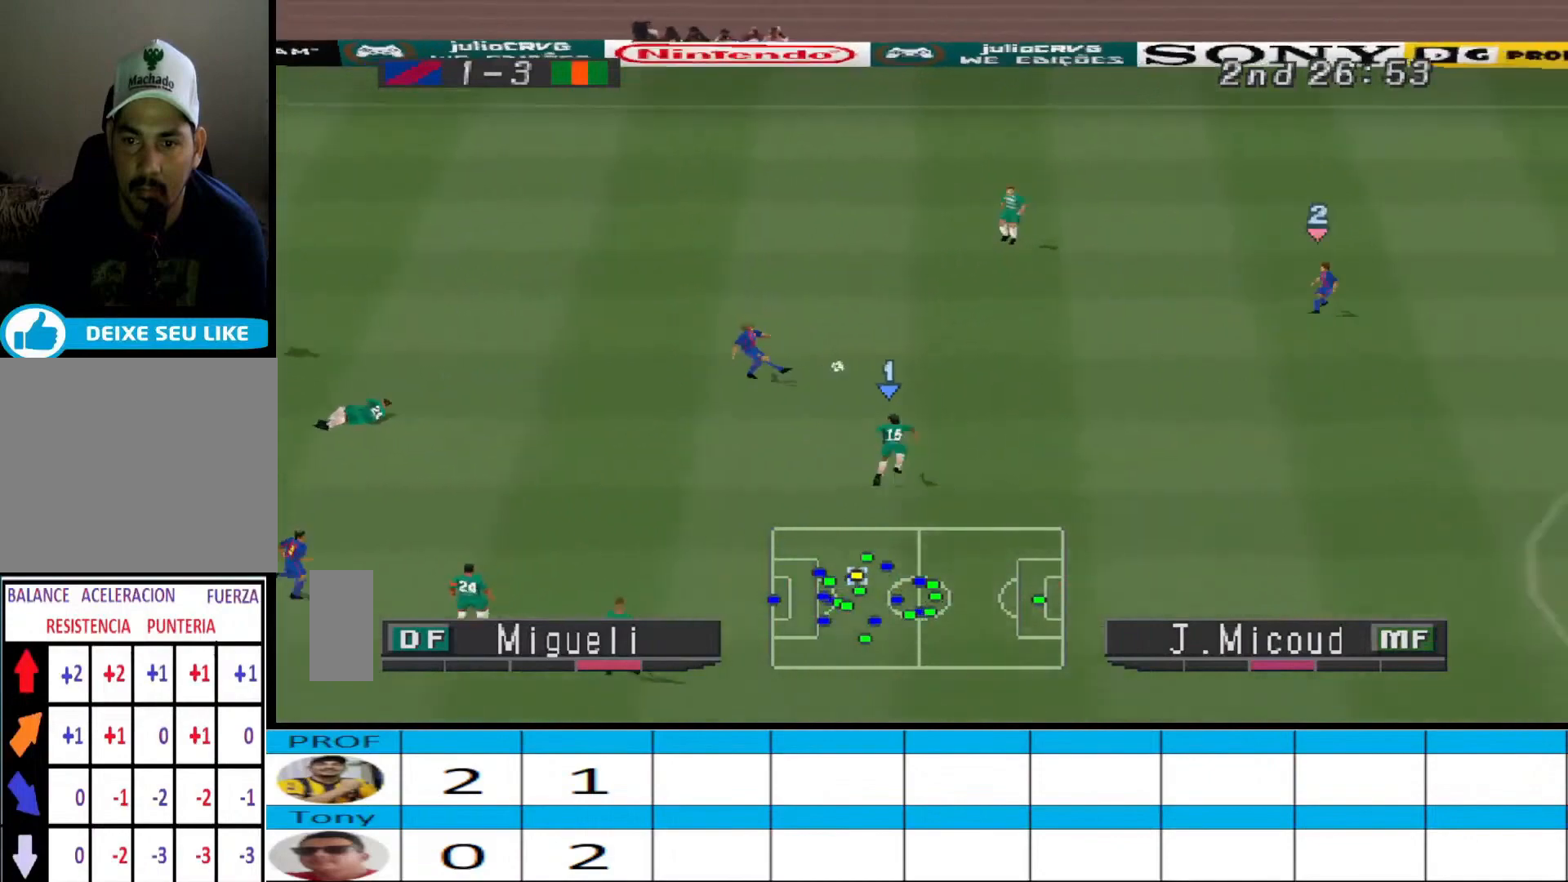
{"buttons": ["CROSS", "R1"], "events": [[167, "L1", "down"], [267, "L1", "up"]]}
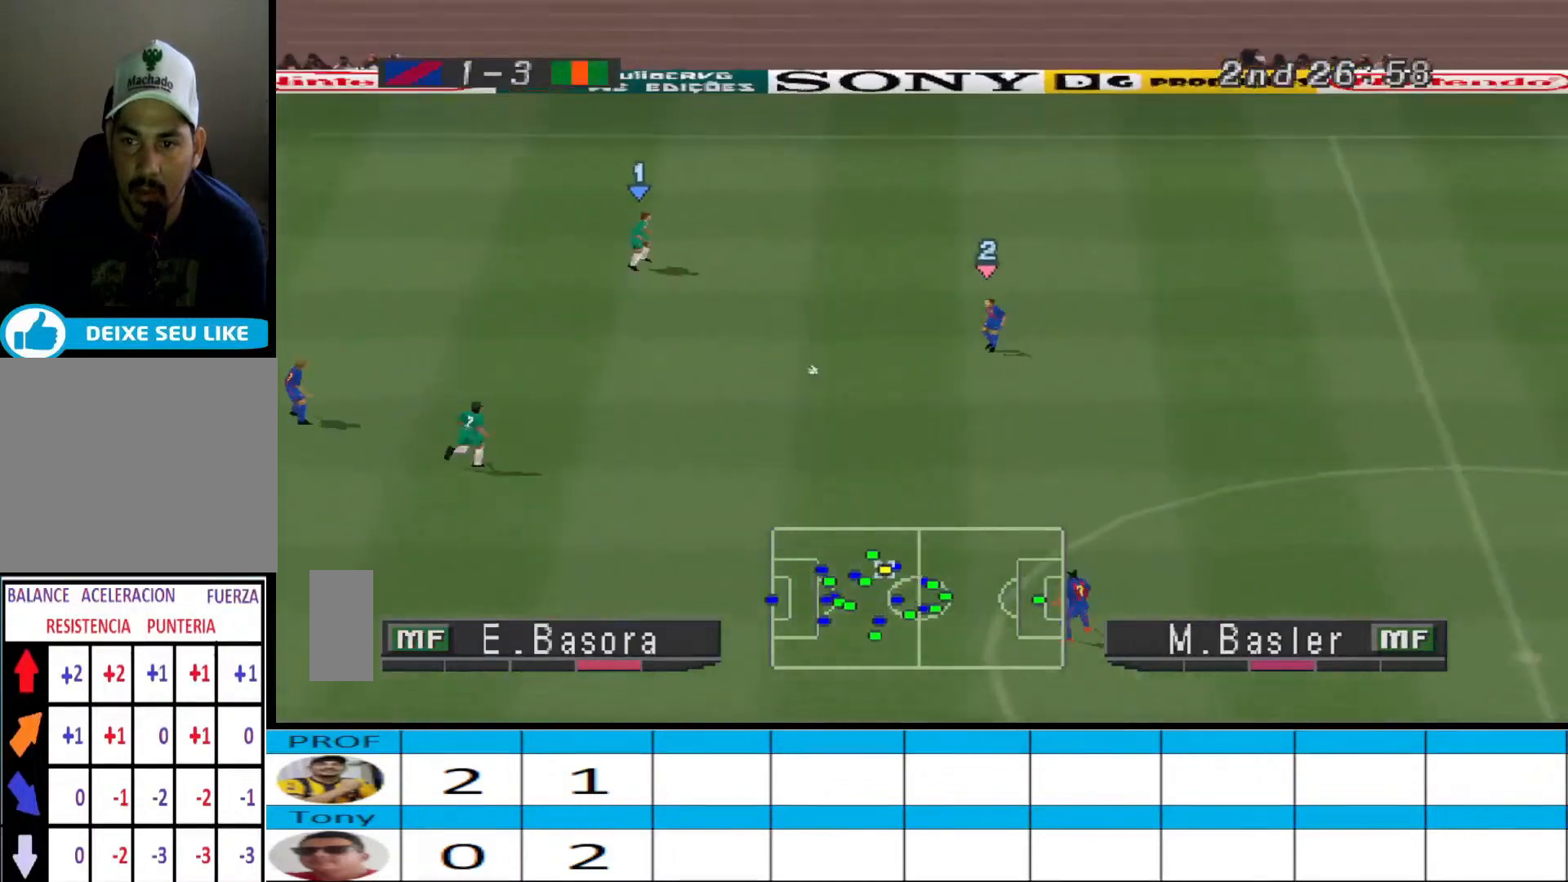
{"buttons": ["CROSS", "R1"], "events": []}
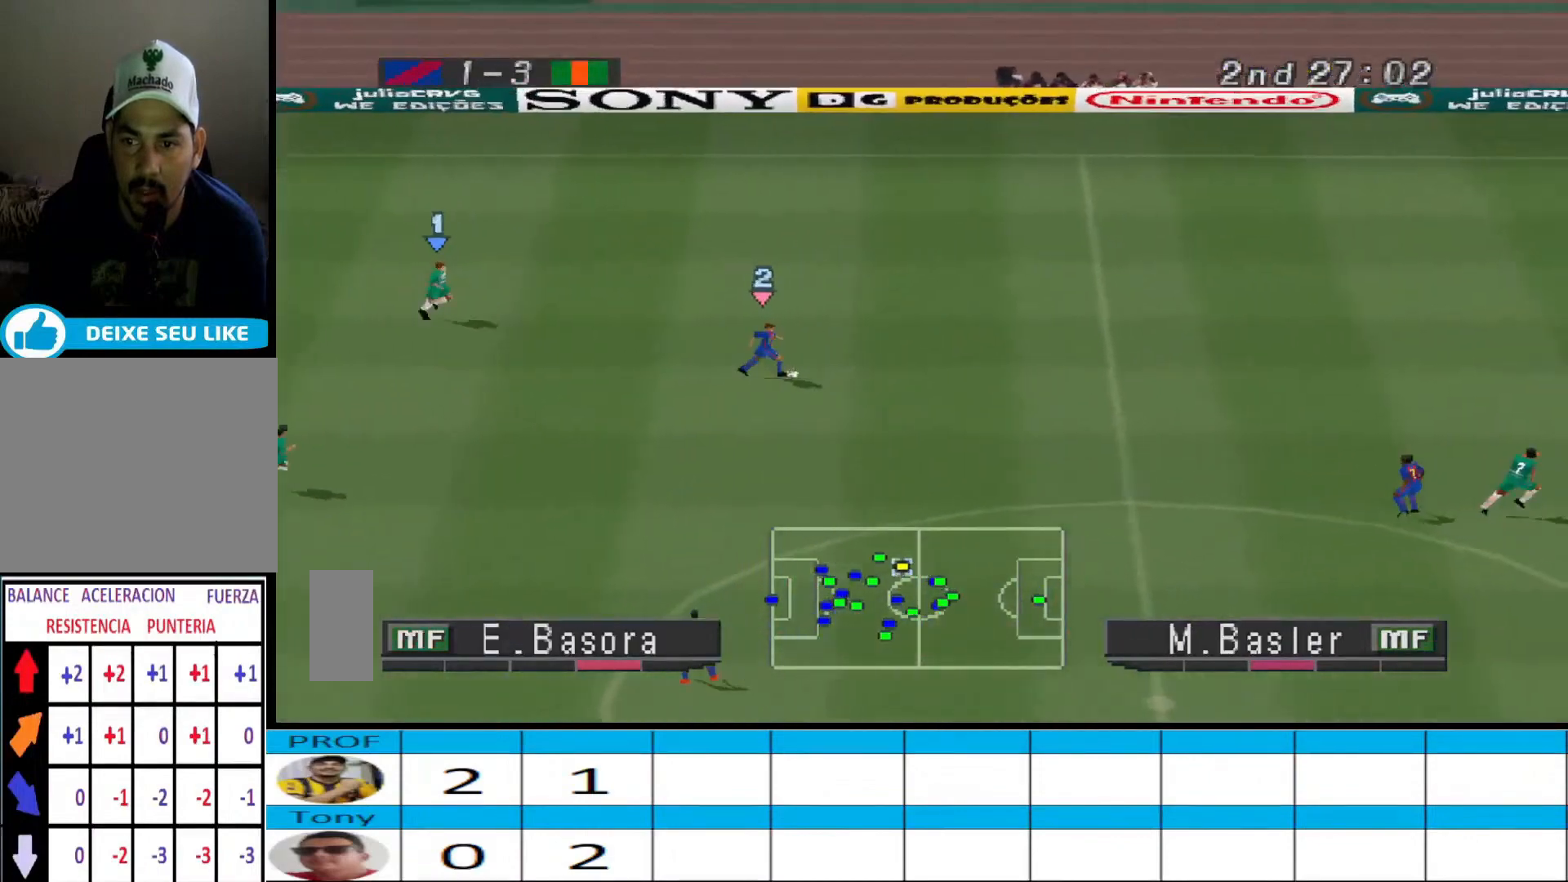
{"buttons": ["CROSS", "R1"], "events": []}
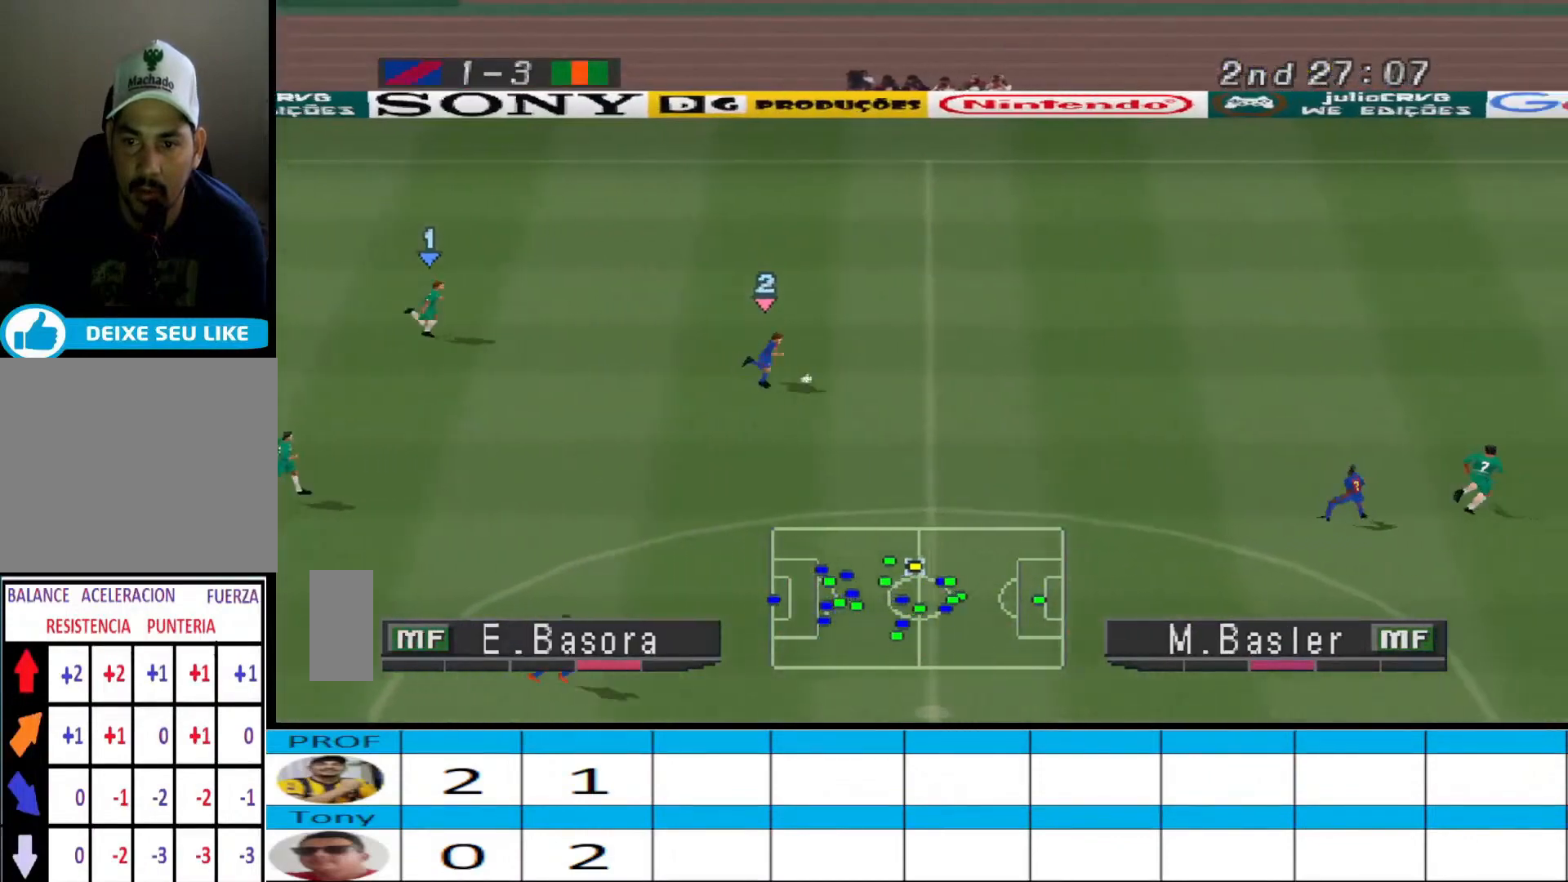
{"buttons": ["CROSS", "R1"], "events": []}
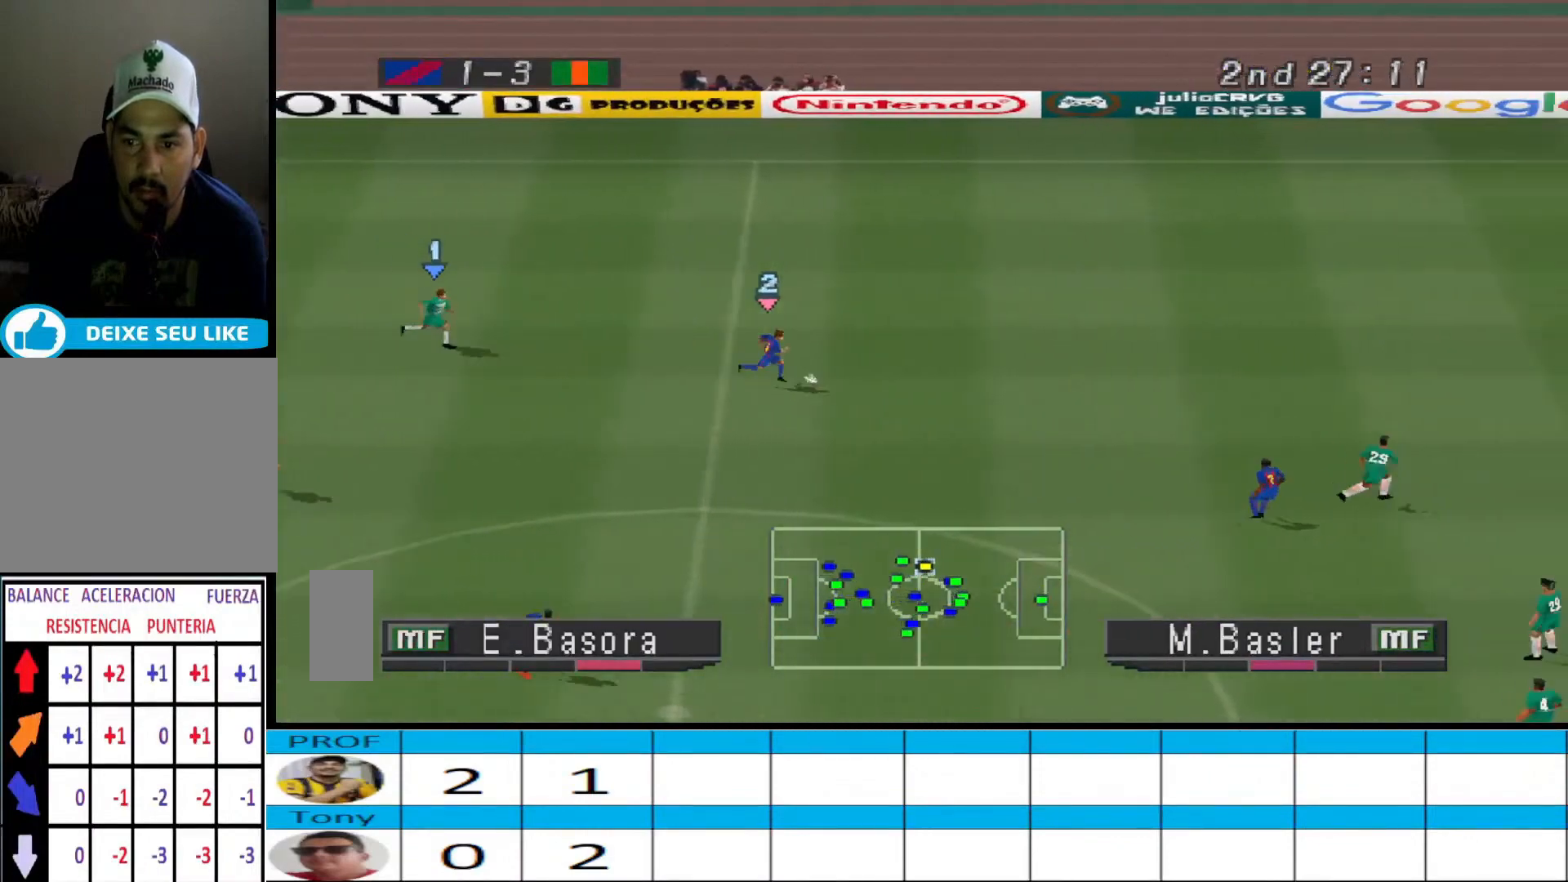
{"buttons": ["CROSS", "R1"], "events": []}
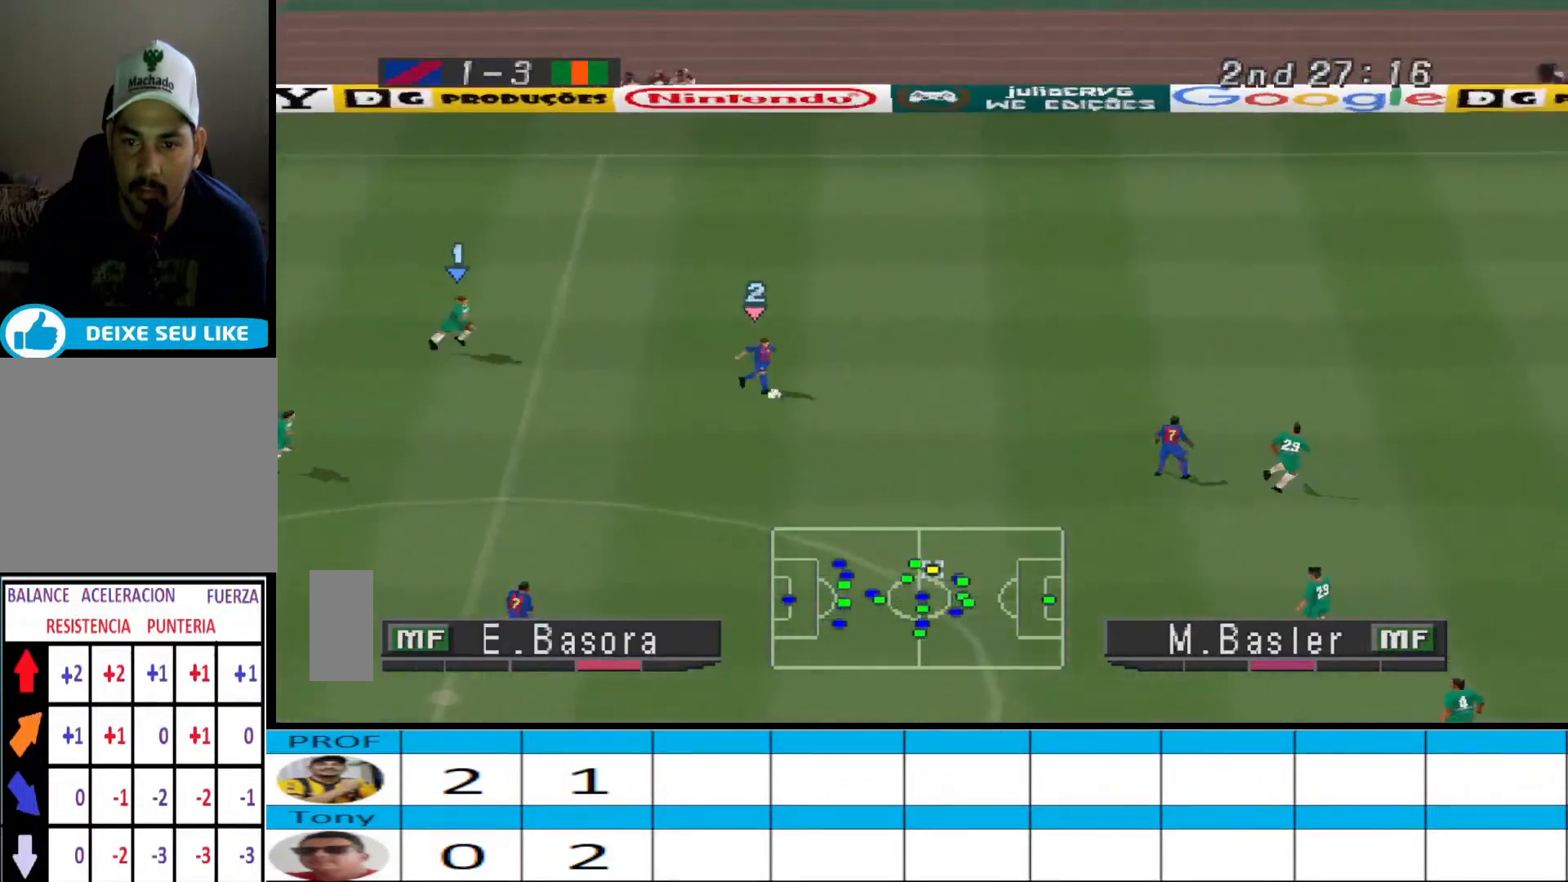
{"buttons": ["L1", "R1", "DPAD_RIGHT"], "events": [[433, "CROSS", "up"], [433, "DPAD_RIGHT", "down"], [467, "L1", "down"]]}
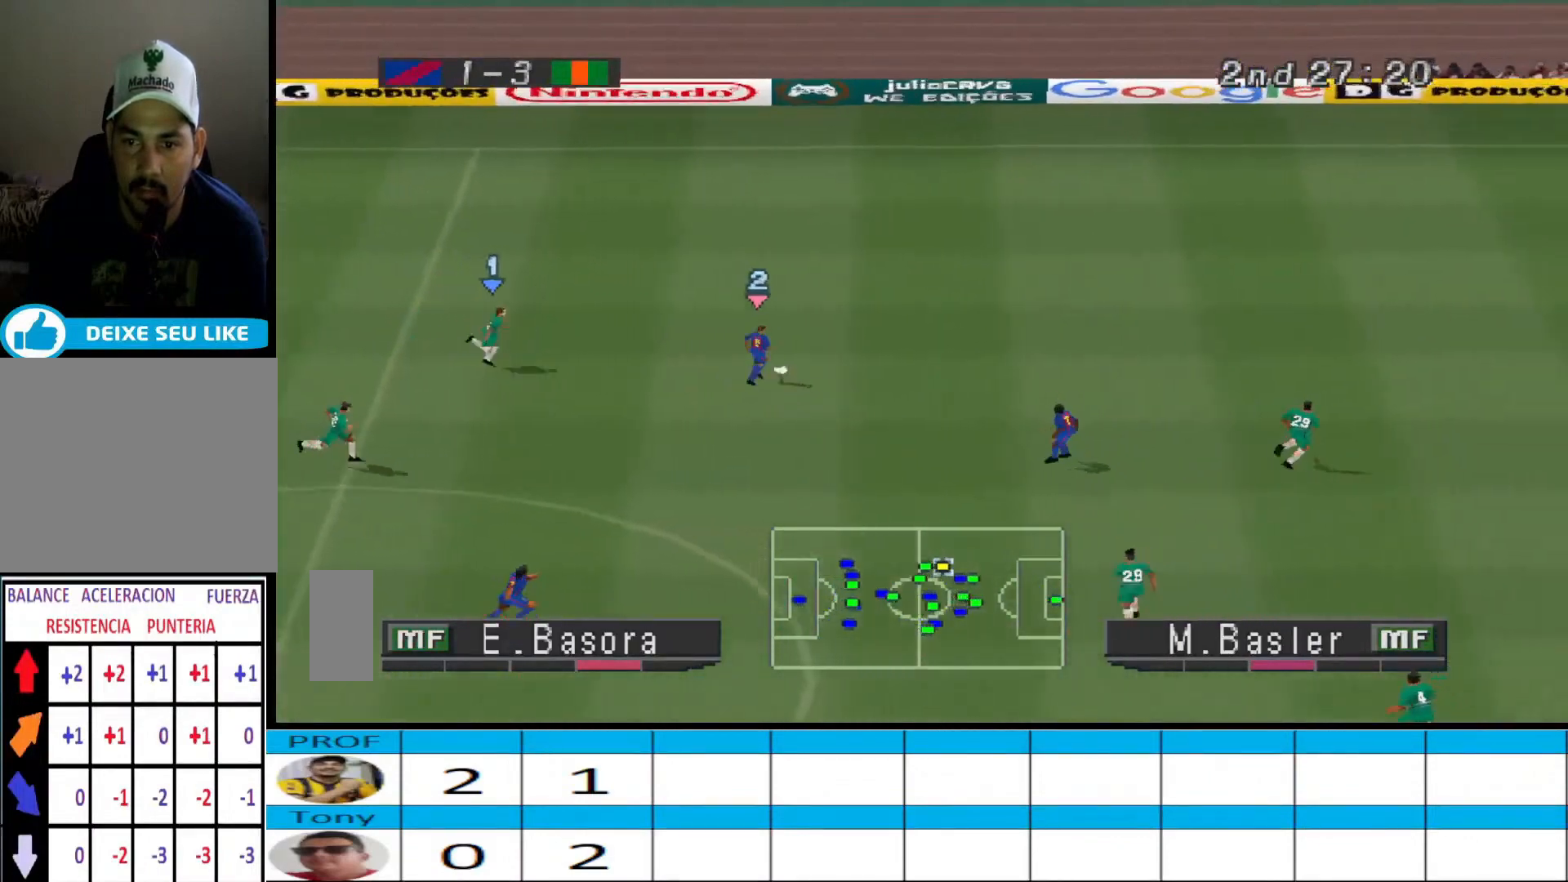
{"buttons": [], "events": [[67, "L1", "up"], [200, "R1", "up"], [400, "DPAD_RIGHT", "up"], [433, "DPAD_RIGHT", "down"], [500, "DPAD_RIGHT", "up"]]}
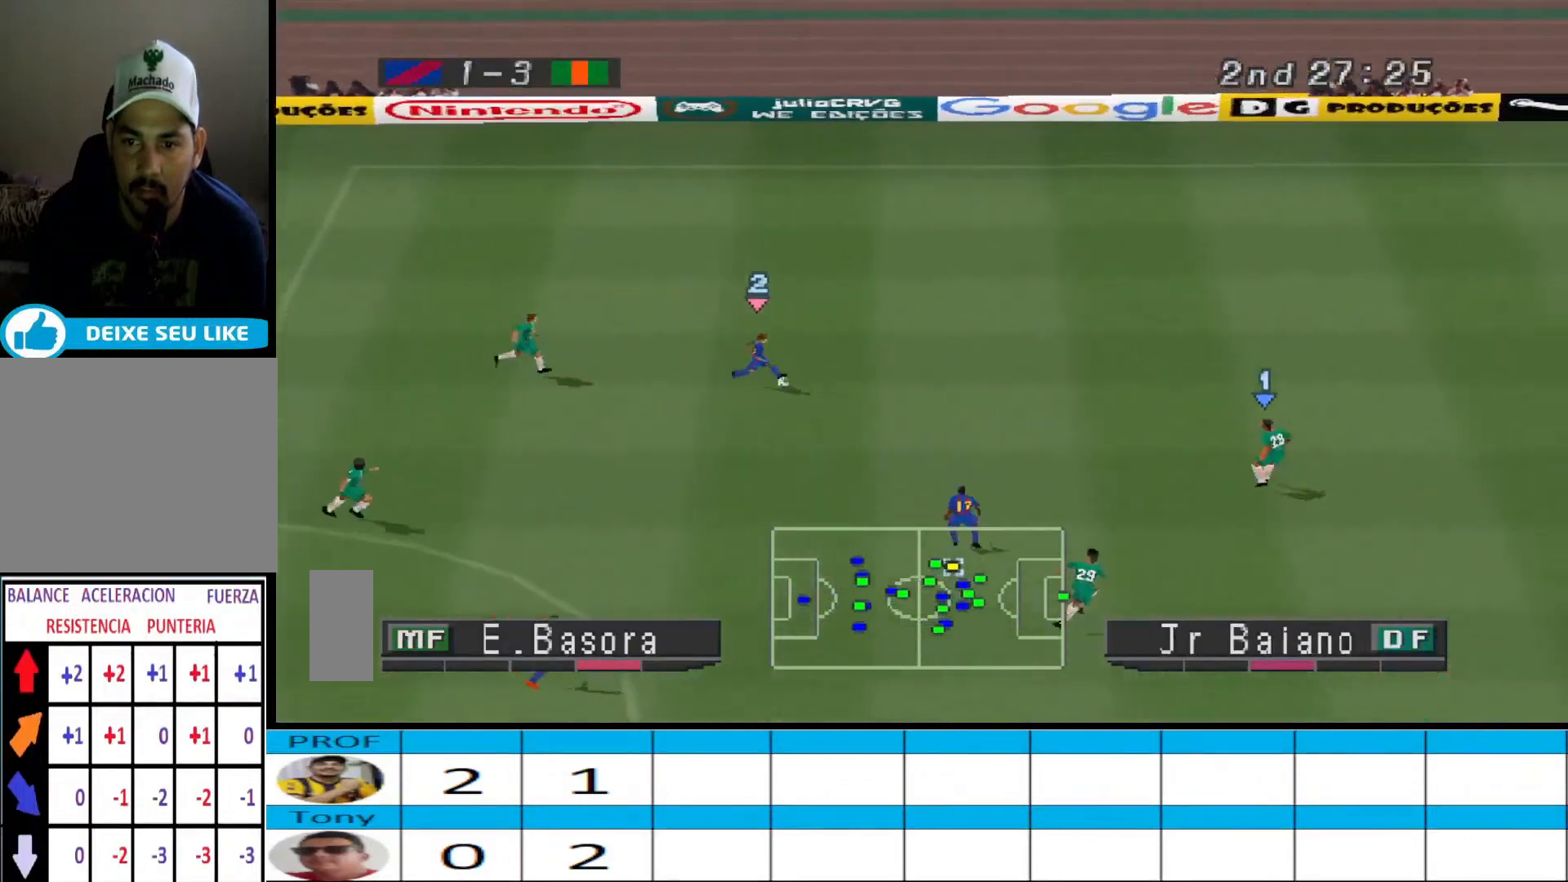
{"buttons": ["L1", "DPAD_RIGHT"], "events": [[33, "DPAD_RIGHT", "down"], [33, "R1", "down"], [233, "DPAD_RIGHT", "up"], [267, "DPAD_LEFT", "down"], [333, "DPAD_LEFT", "up"], [333, "DPAD_UP", "down"], [367, "R1", "up"], [400, "L1", "down"], [433, "DPAD_RIGHT", "down"], [467, "DPAD_UP", "up"]]}
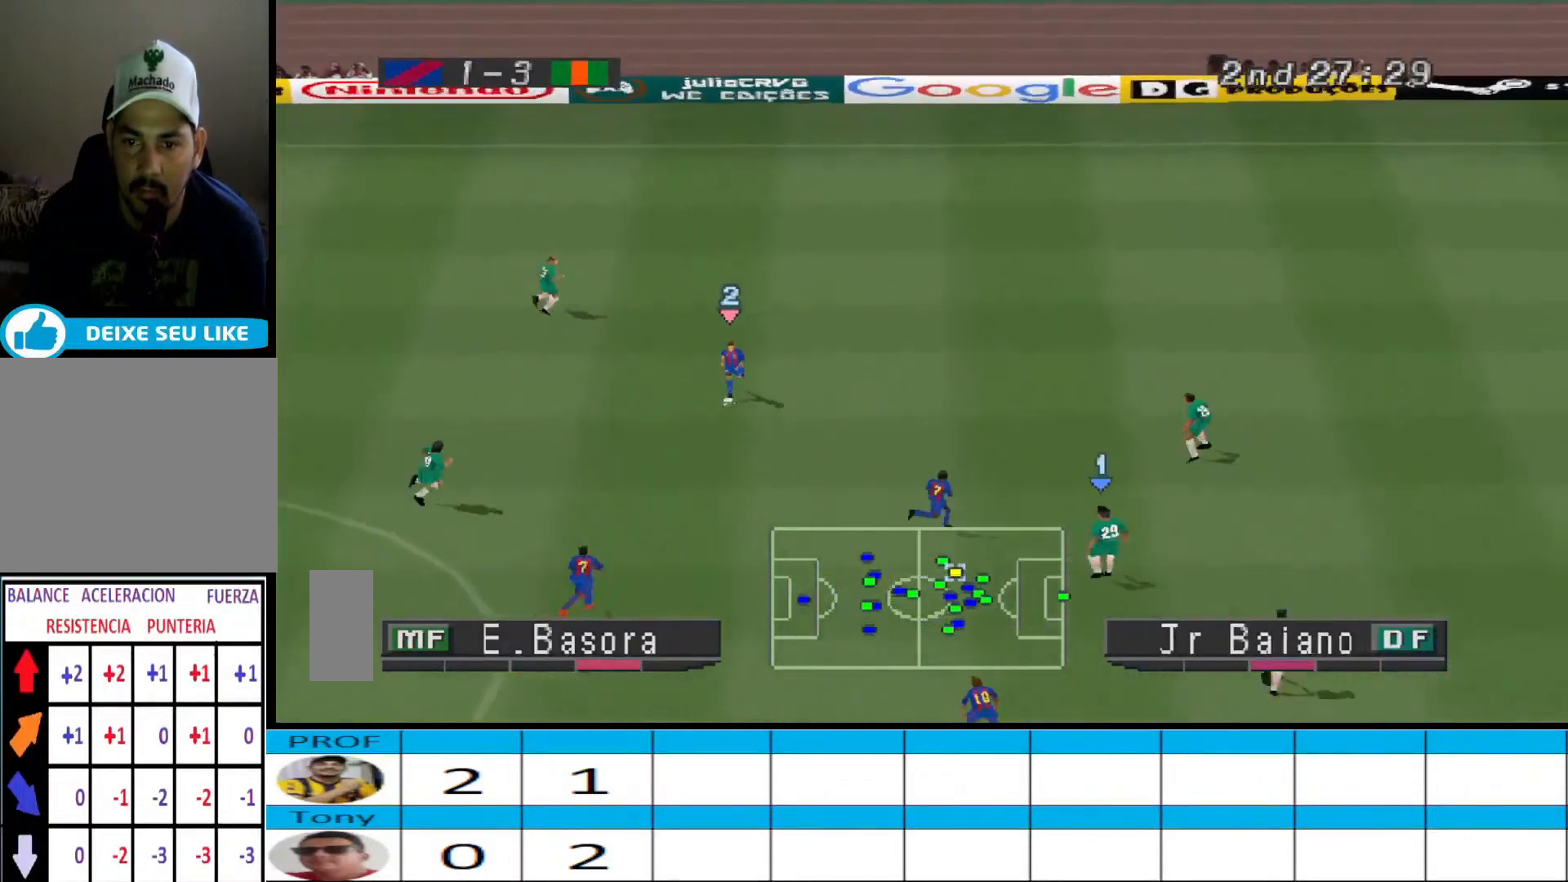
{"buttons": ["CROSS", "R1", "DPAD_RIGHT"], "events": [[33, "L1", "up"], [333, "CROSS", "down"], [433, "R1", "down"]]}
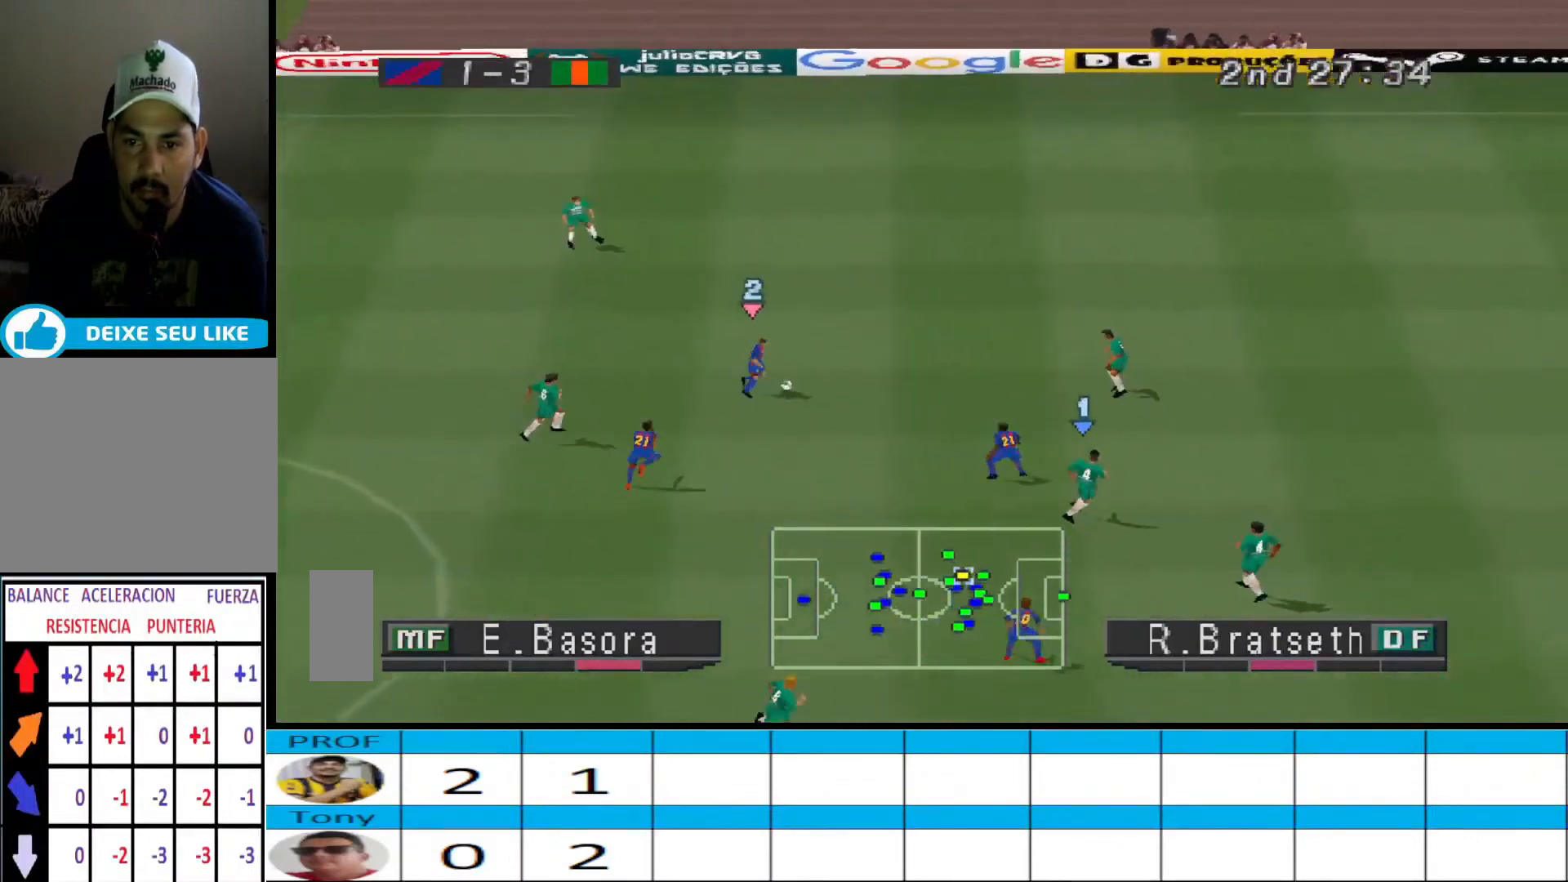
{"buttons": ["CROSS", "R1", "DPAD_RIGHT"], "events": [[267, "DPAD_UP", "down"], [367, "DPAD_UP", "up"]]}
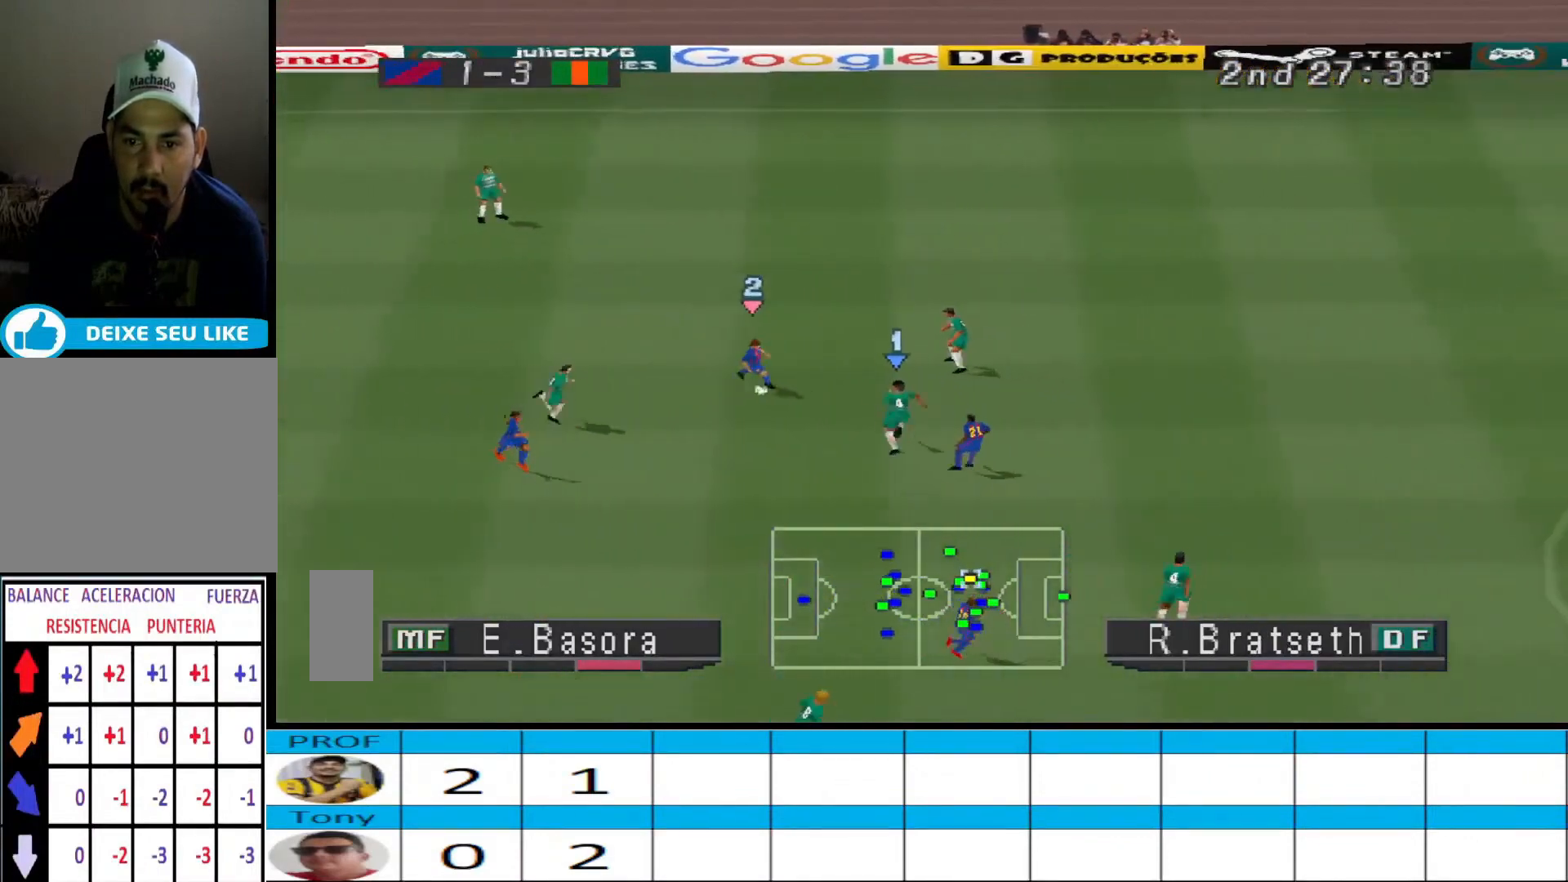
{"buttons": ["CROSS", "R1", "DPAD_RIGHT"], "events": []}
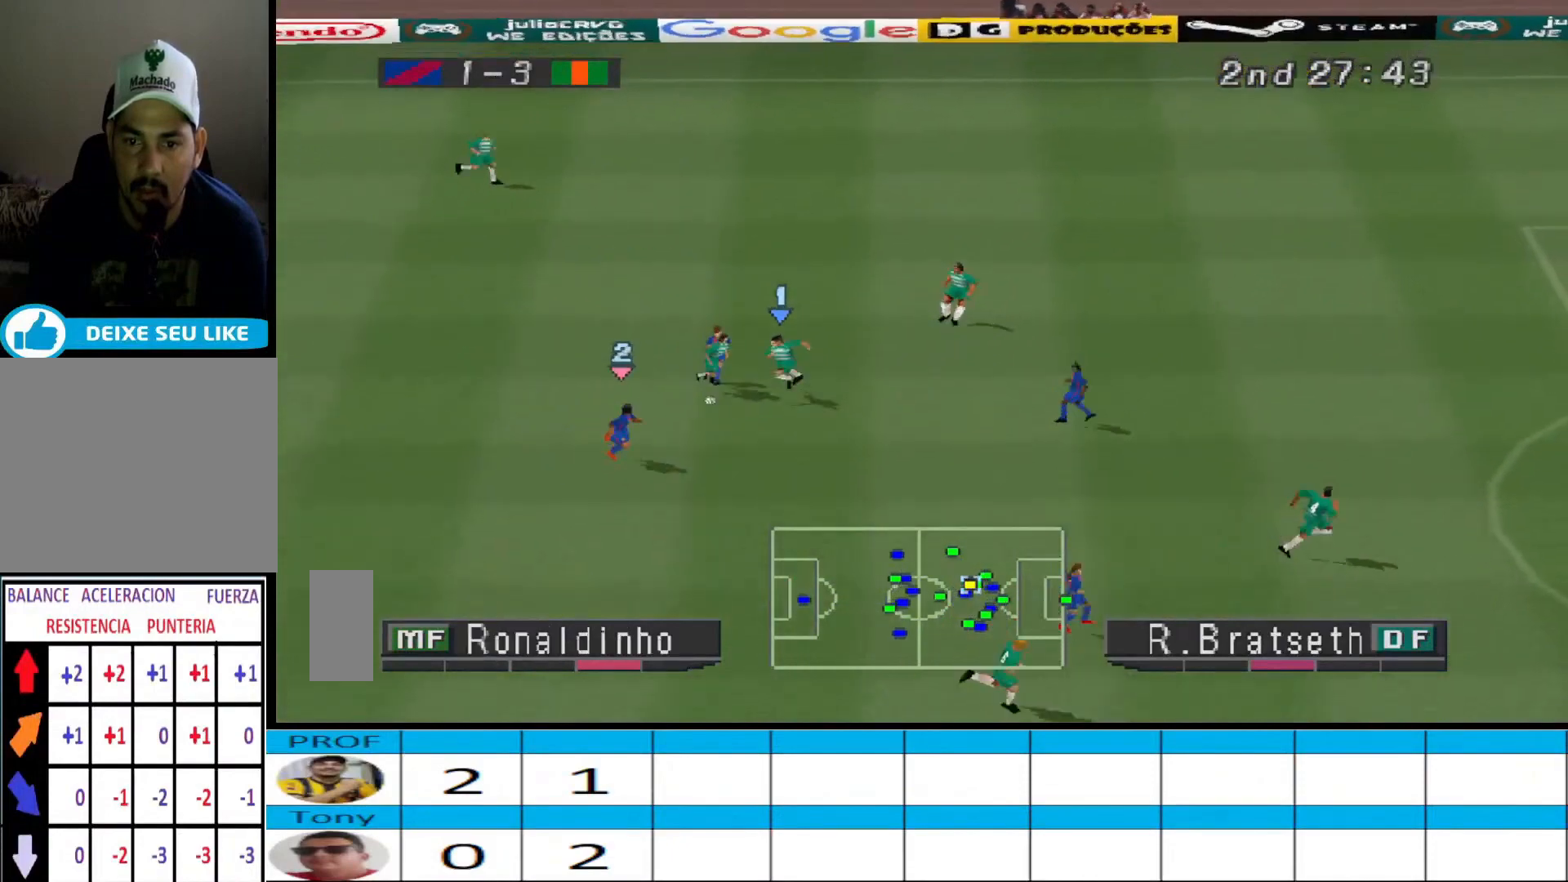
{"buttons": ["CROSS", "R1", "DPAD_RIGHT"], "events": [[100, "L1", "down"], [200, "L1", "up"]]}
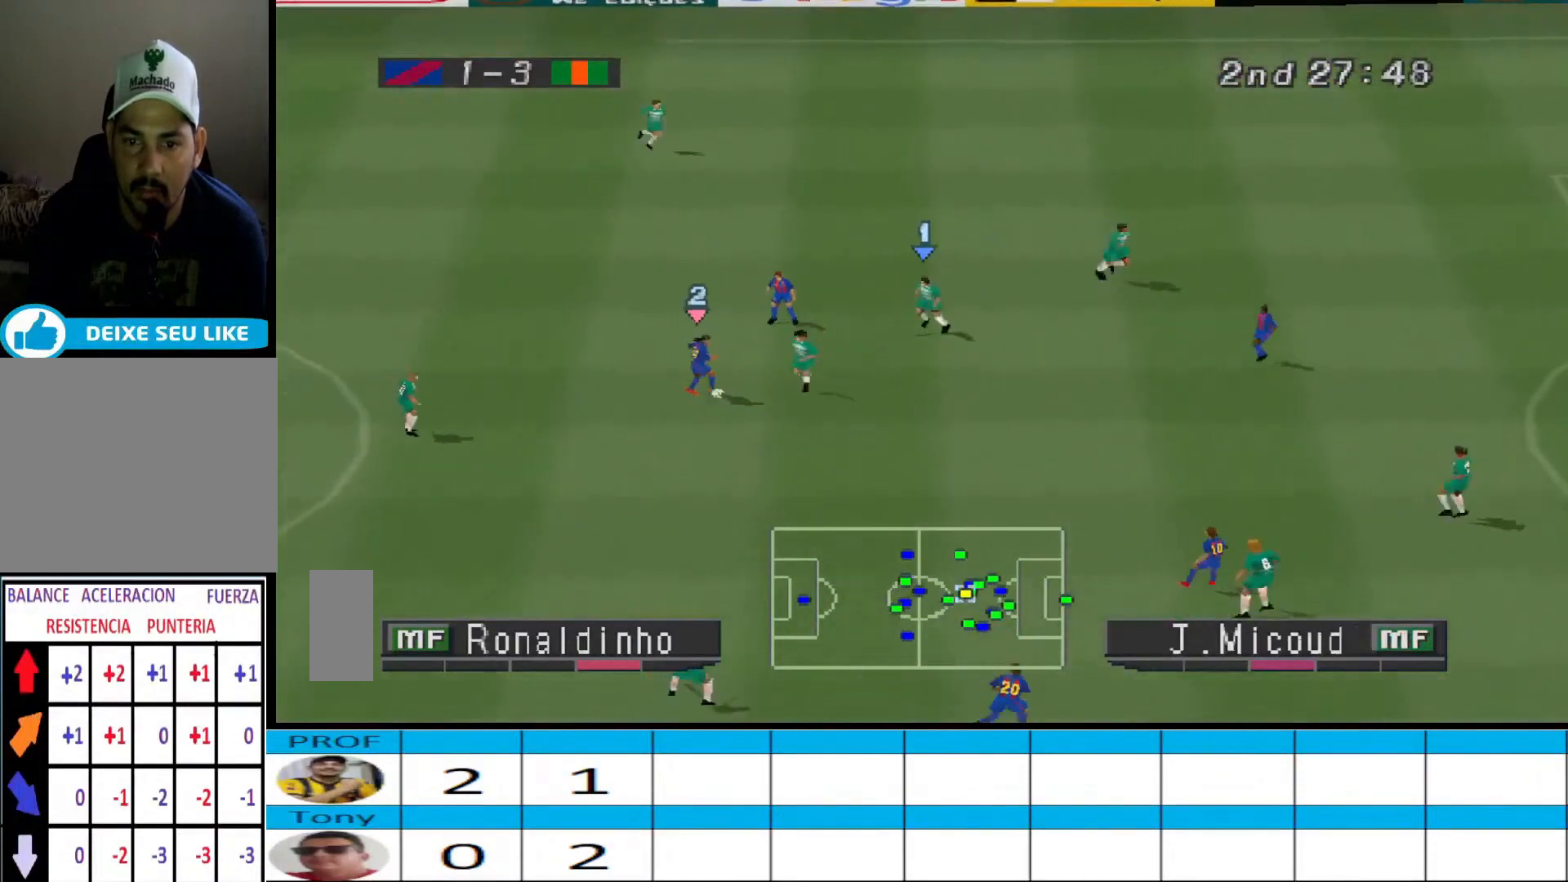
{"buttons": ["CROSS", "R1"], "events": [[33, "L1", "down"], [167, "DPAD_RIGHT", "up"], [200, "L1", "up"]]}
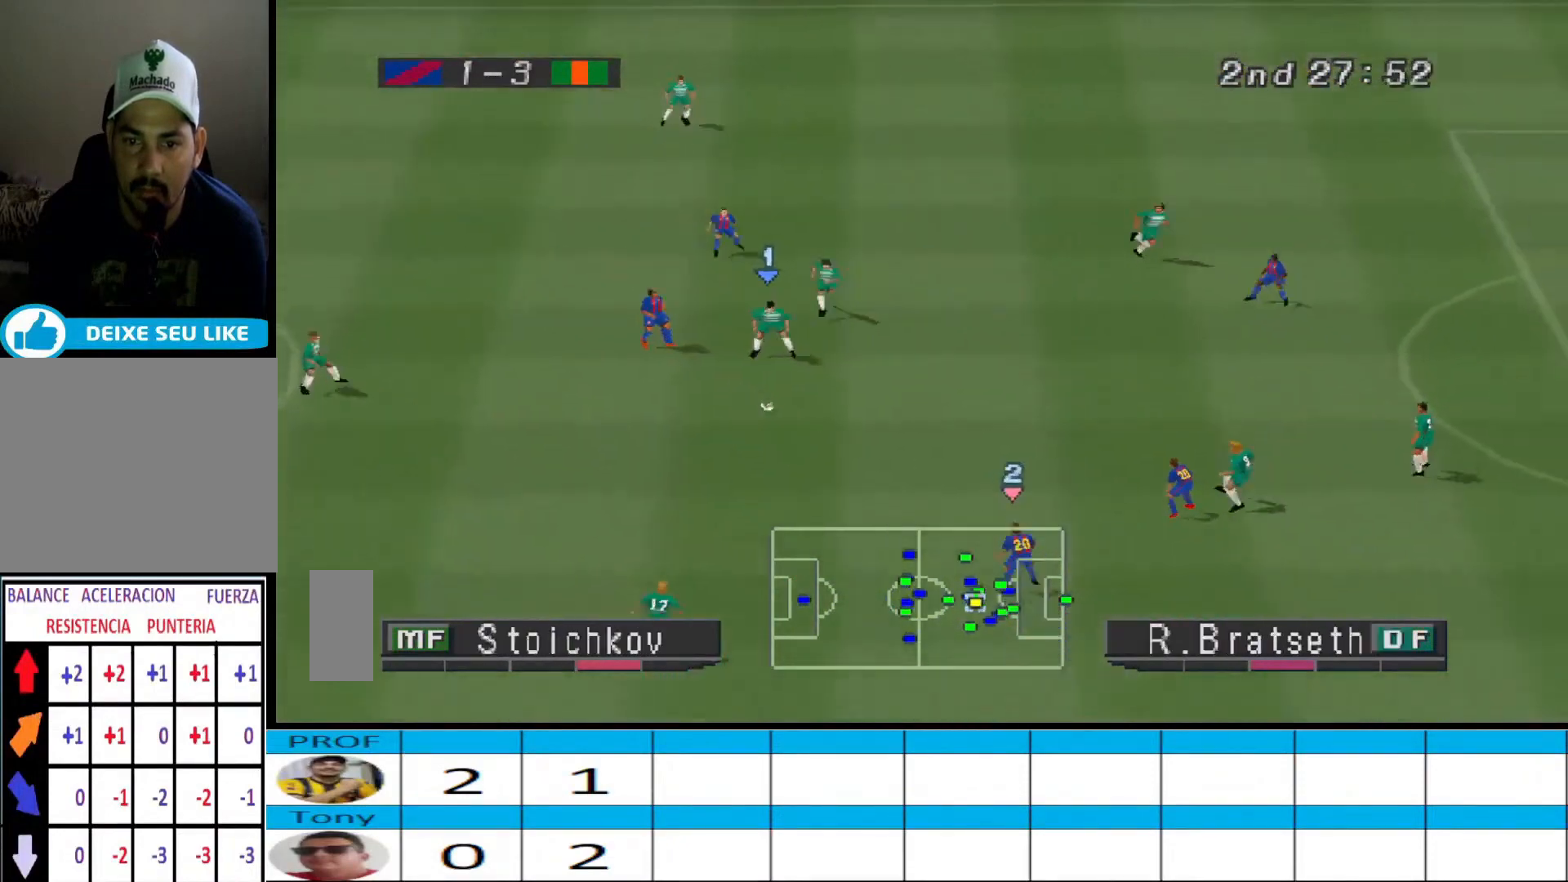
{"buttons": ["L1", "R1", "DPAD_UP"], "events": [[433, "CROSS", "up"], [433, "DPAD_UP", "down"], [467, "L1", "down"]]}
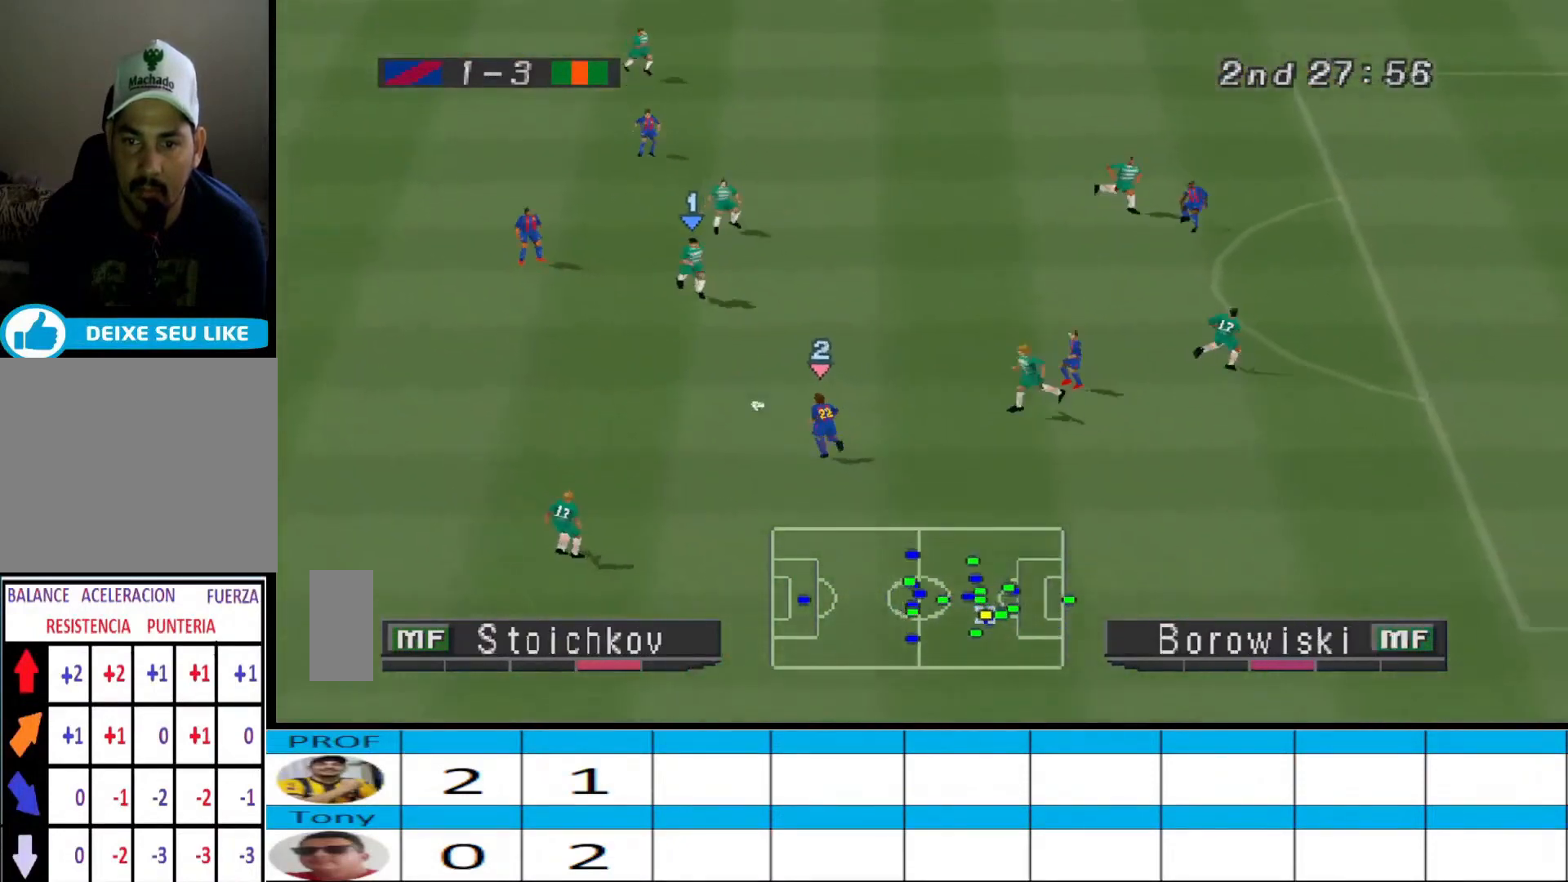
{"buttons": ["CROSS", "R1", "DPAD_UP", "DPAD_RIGHT"], "events": [[100, "L1", "up"], [300, "DPAD_RIGHT", "down"], [367, "DPAD_UP", "up"], [467, "CROSS", "down"], [467, "DPAD_UP", "down"]]}